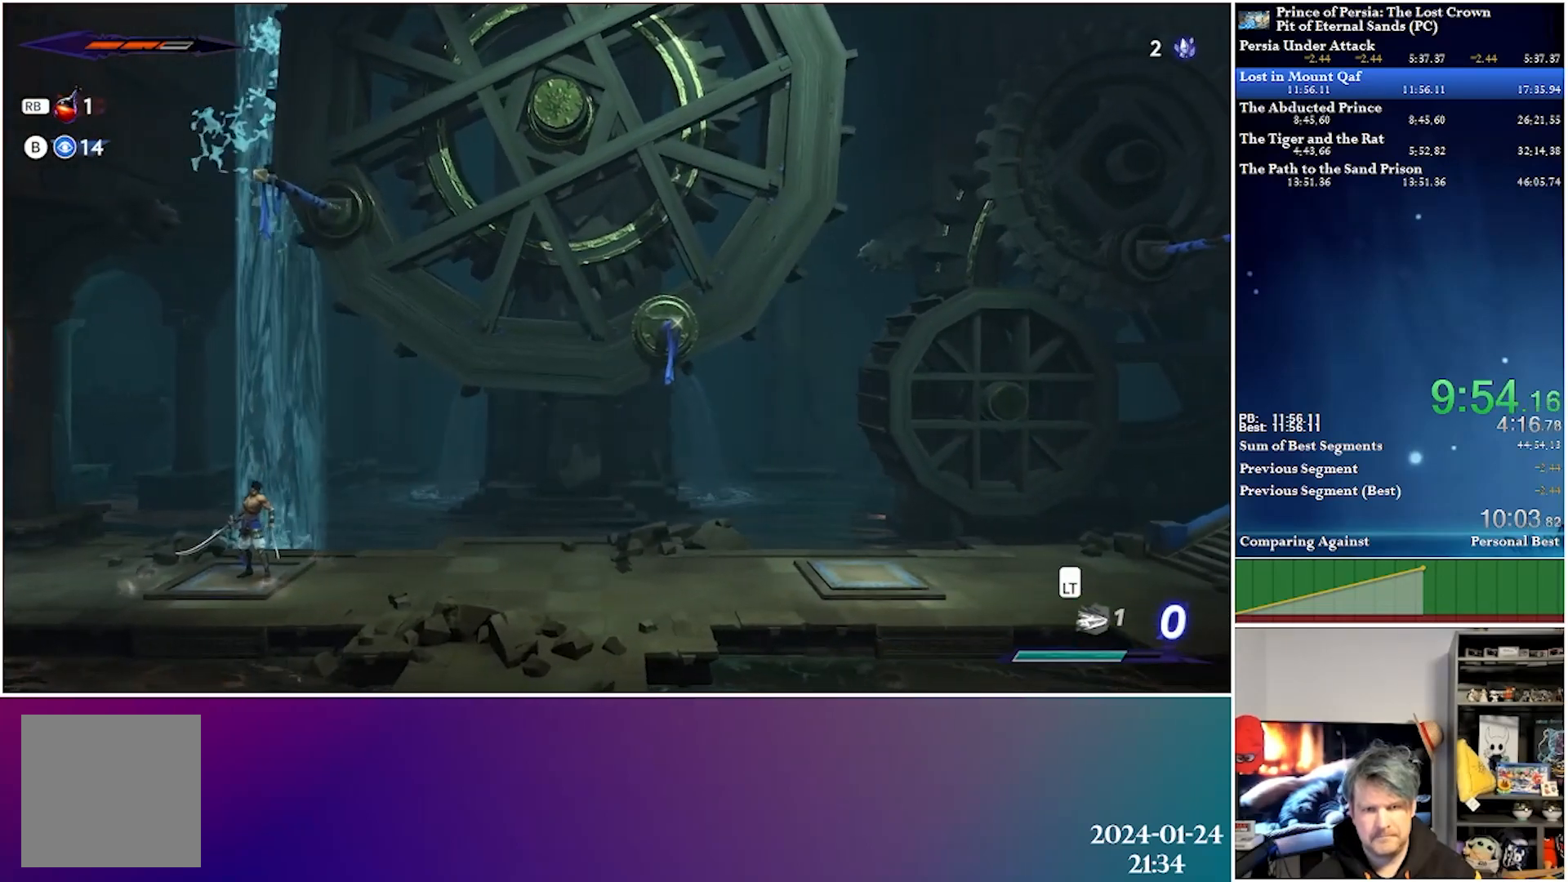
Gameplay with a controller (Xbox layout); each line is a JSON object with the inputs held at the frame after it. "events" lists button and stick changes between this image and that frame as [ms after this image, input, new state], when the widget could be followed in between.
{"buttons": [], "left_stick": "center", "right_stick": "center", "events": []}
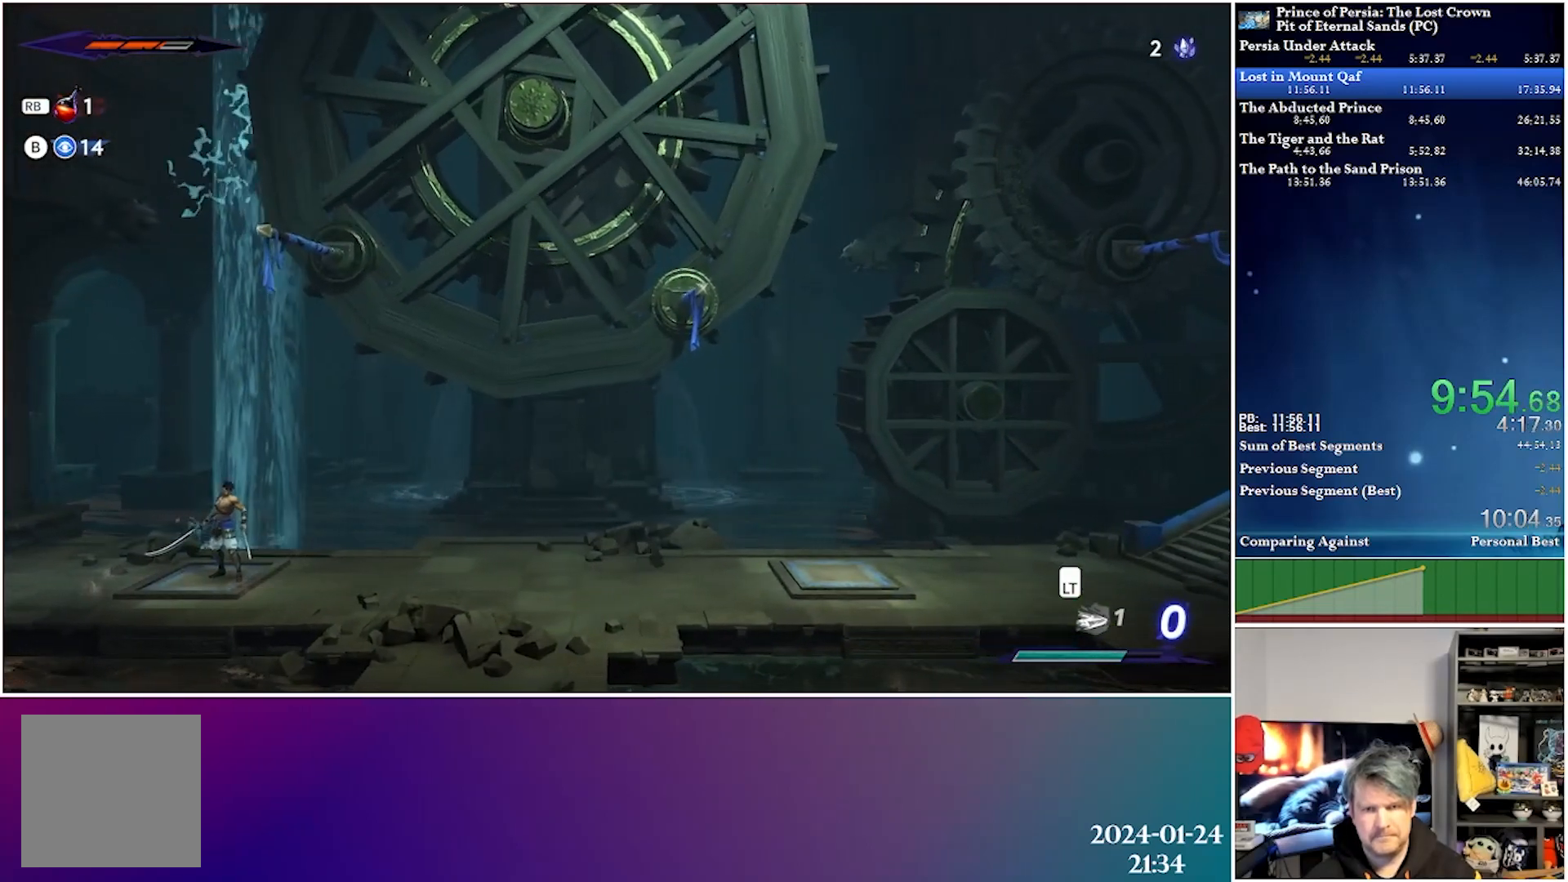
{"buttons": [], "left_stick": "center", "right_stick": "center", "events": []}
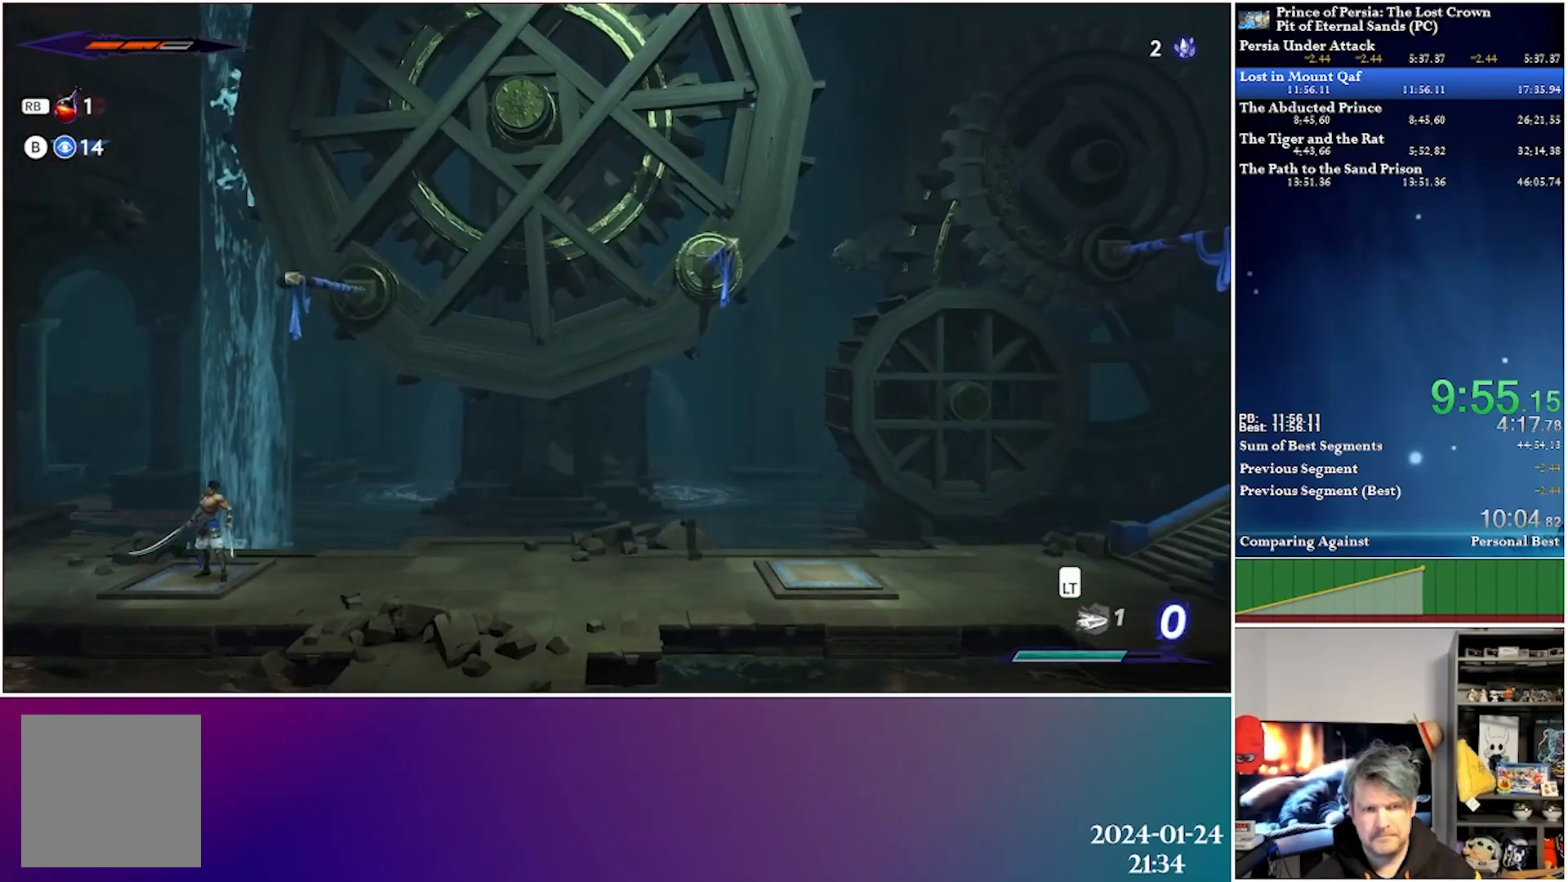
{"buttons": [], "left_stick": "center", "right_stick": "center", "events": []}
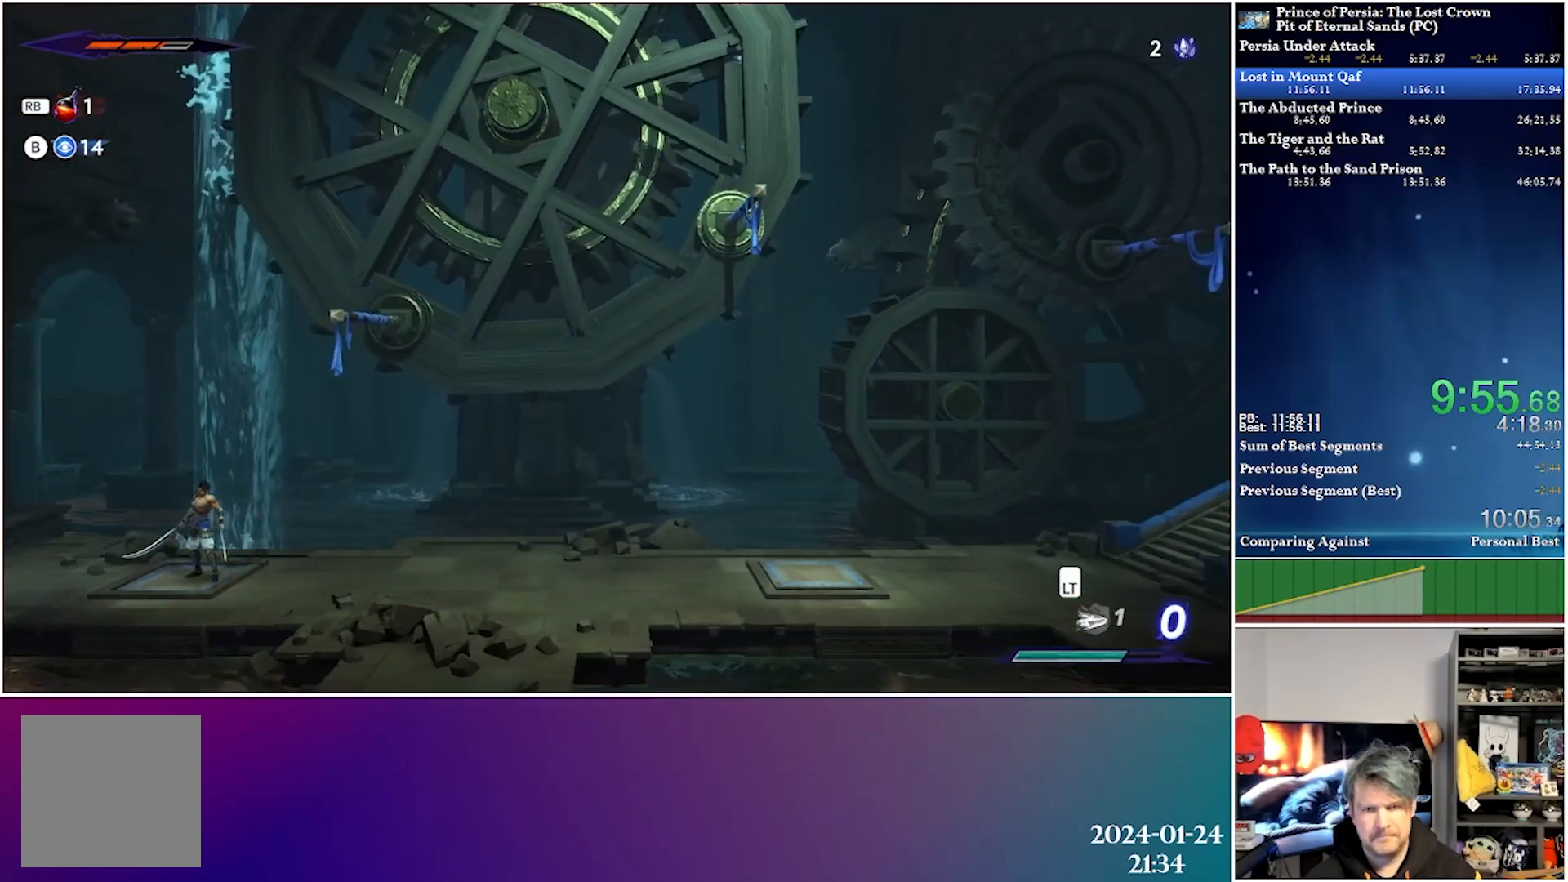
{"buttons": ["R2", "DPAD_RIGHT"], "left_stick": "center", "right_stick": "center", "events": [[400, "DPAD_RIGHT", "down"], [433, "R2", "down"]]}
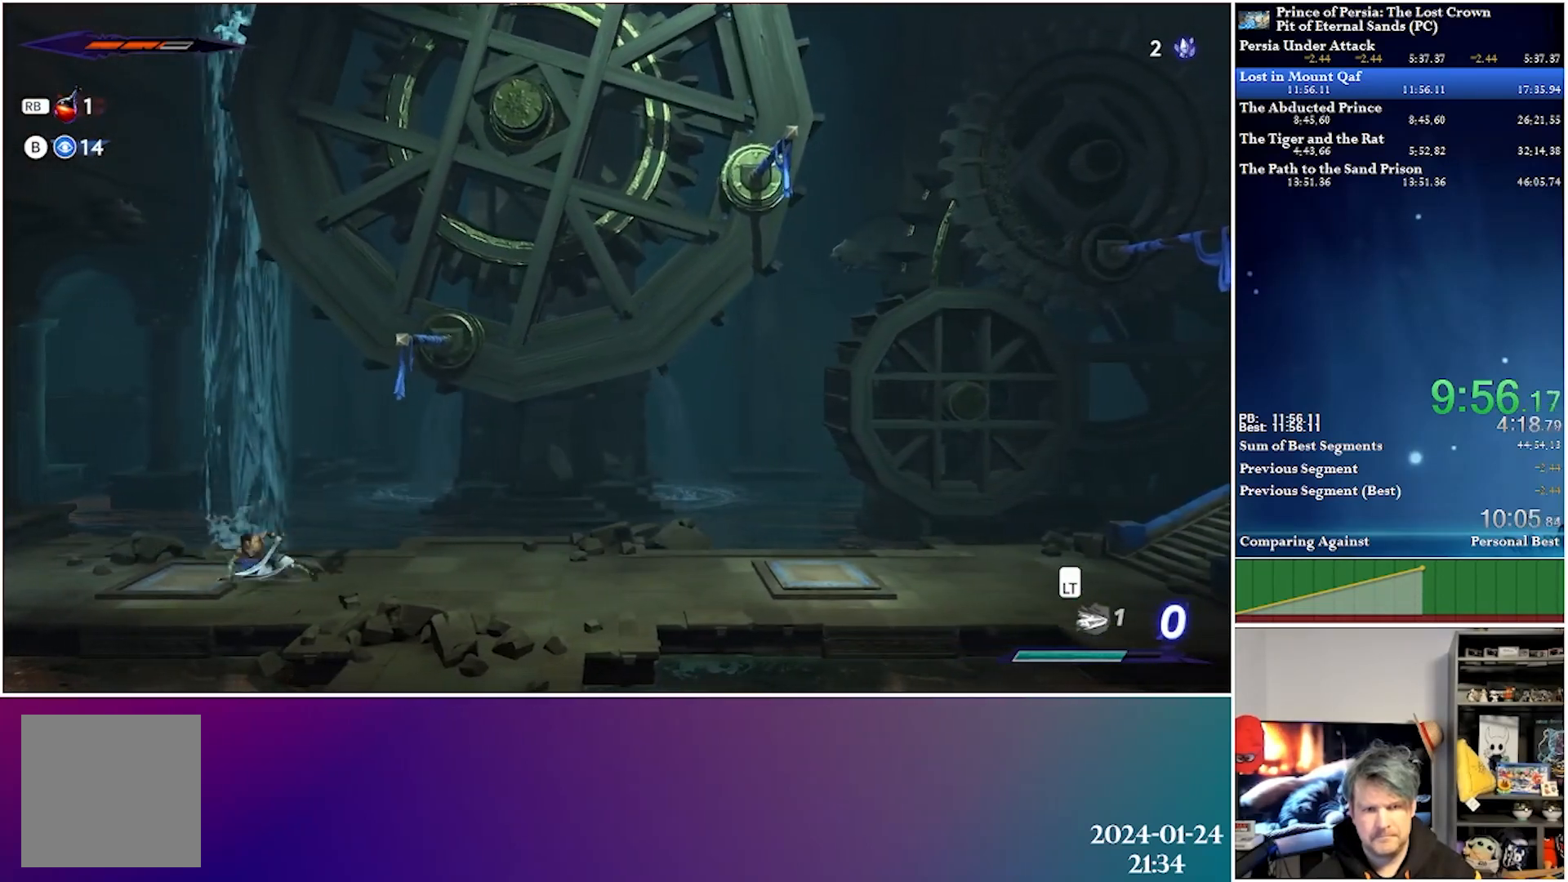
{"buttons": ["A", "DPAD_UP", "DPAD_RIGHT"], "left_stick": "center", "right_stick": "center", "events": [[50, "DPAD_UP", "down"], [100, "R2", "up"], [183, "A", "down"], [317, "DPAD_RIGHT", "up"], [433, "DPAD_RIGHT", "down"]]}
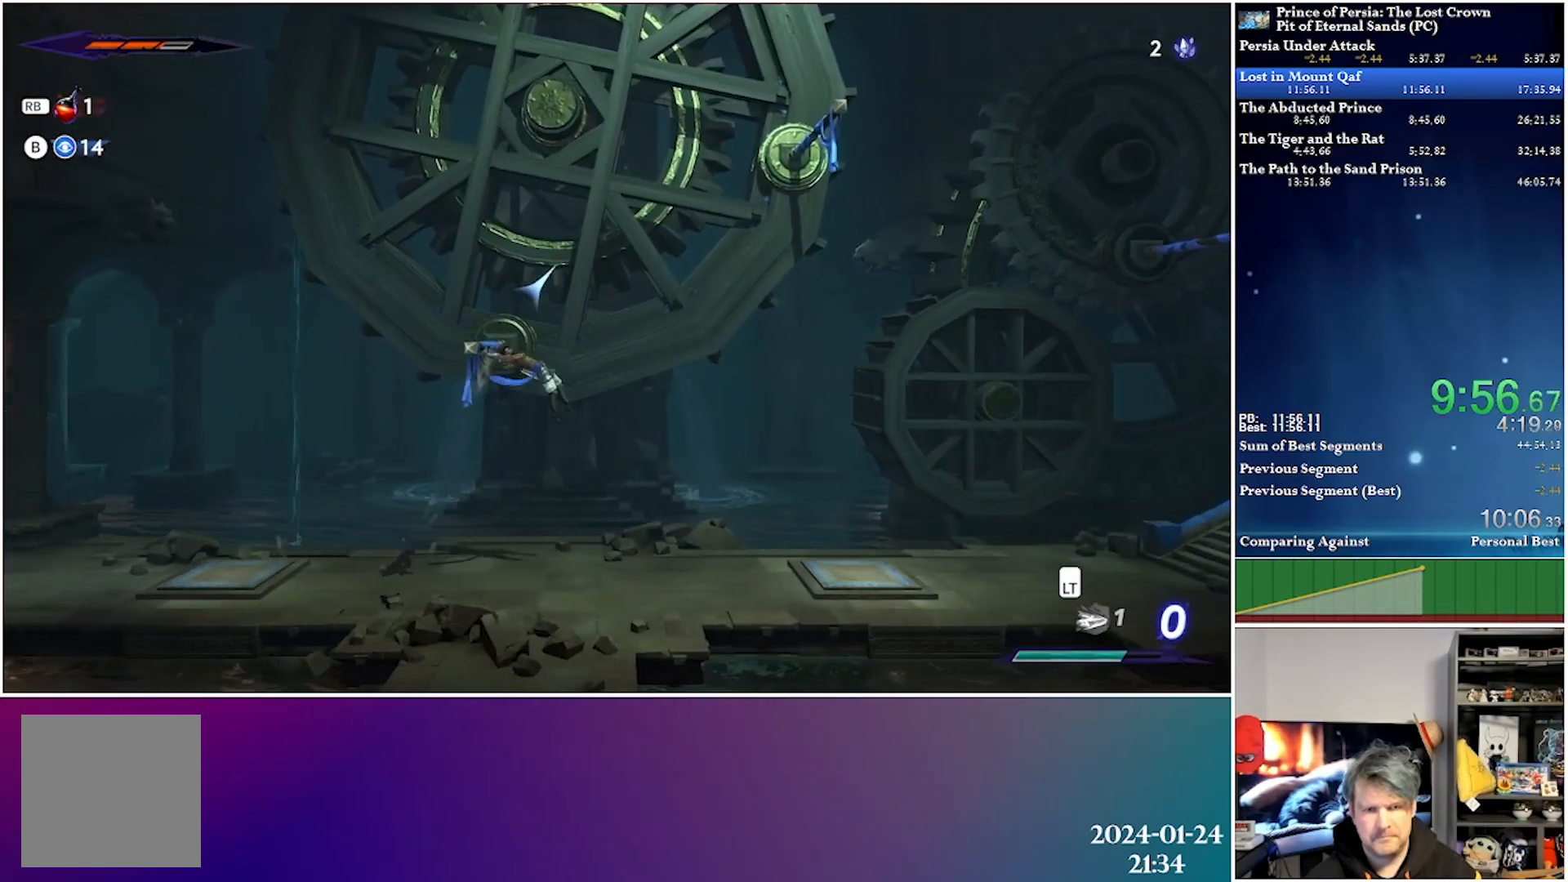
{"buttons": ["A", "DPAD_UP", "DPAD_RIGHT"], "left_stick": "center", "right_stick": "center", "events": [[33, "A", "up"], [117, "A", "down"]]}
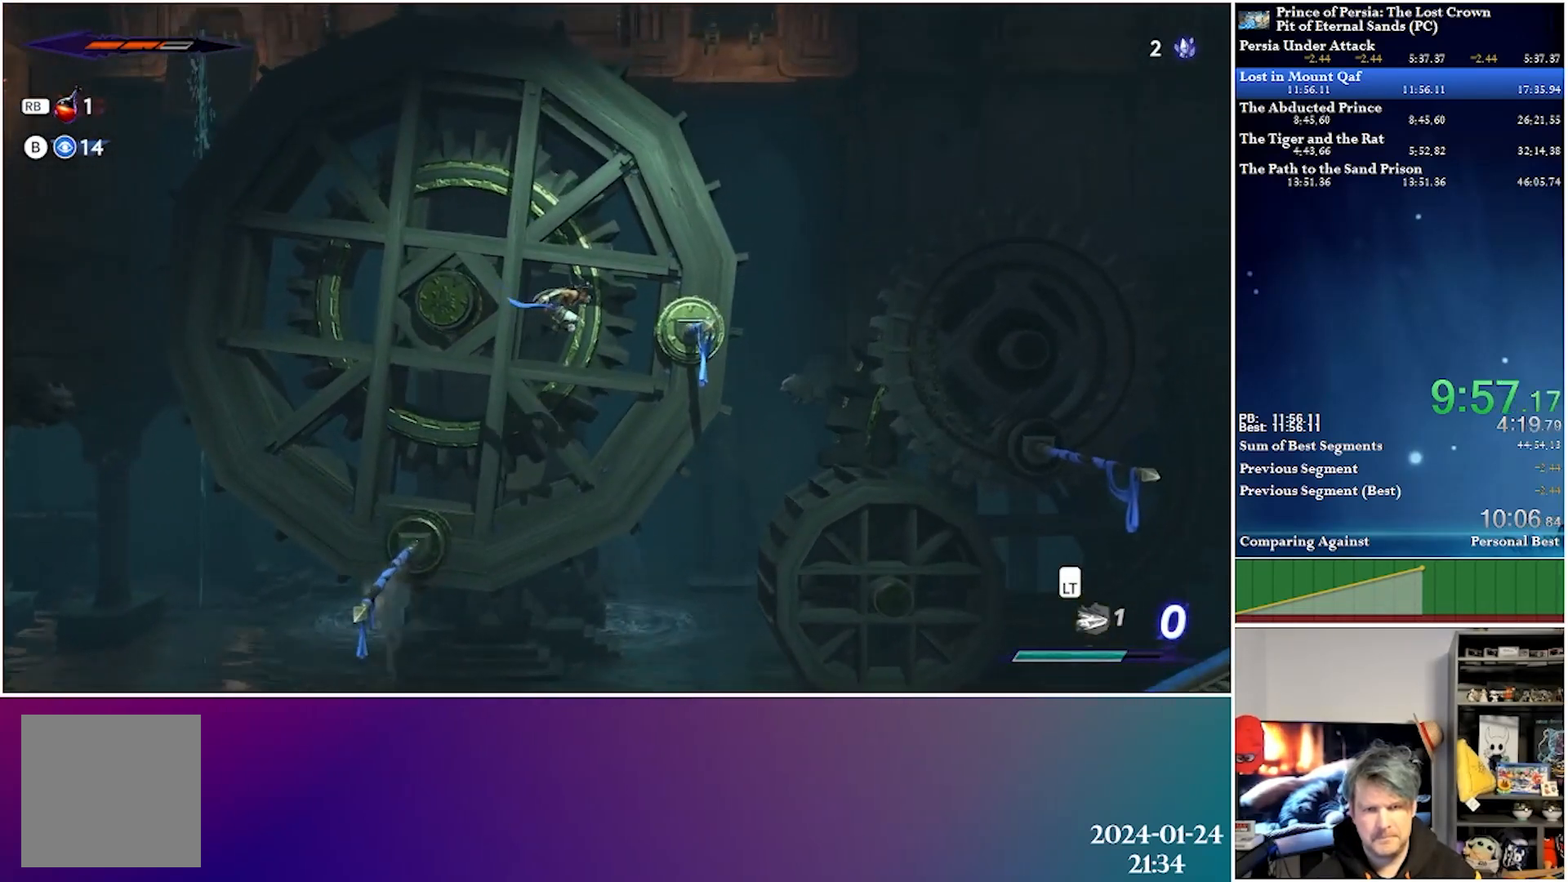
{"buttons": ["A", "DPAD_UP", "DPAD_RIGHT"], "left_stick": "center", "right_stick": "center", "events": [[117, "A", "up"], [383, "A", "down"]]}
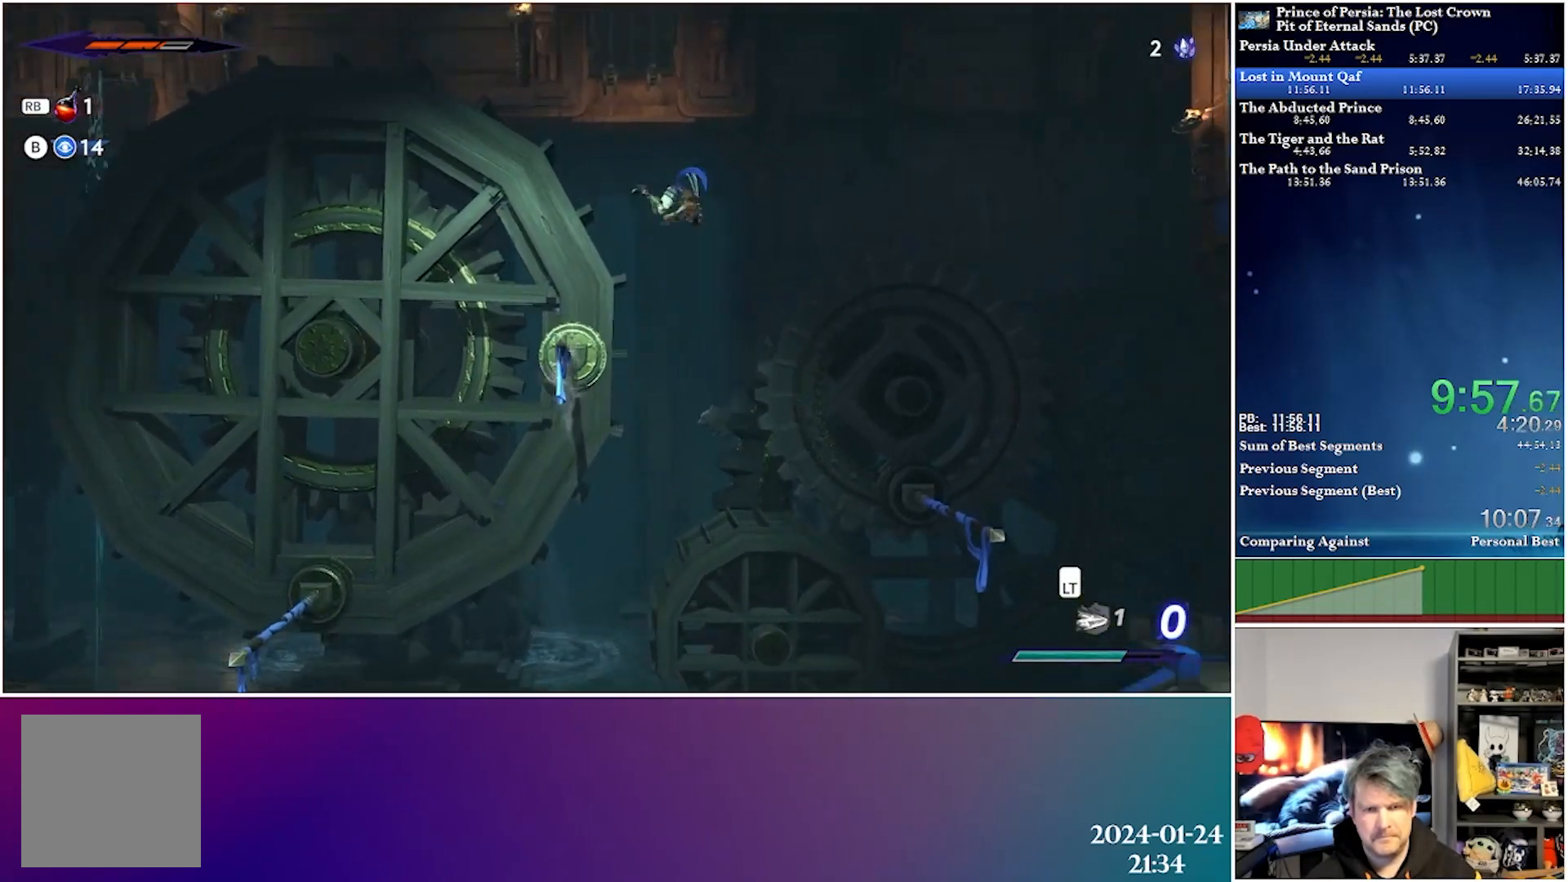
{"buttons": ["X", "DPAD_UP", "DPAD_LEFT"], "left_stick": "center", "right_stick": "center", "events": [[83, "DPAD_RIGHT", "up"], [267, "A", "up"], [283, "DPAD_LEFT", "down"], [350, "X", "down"]]}
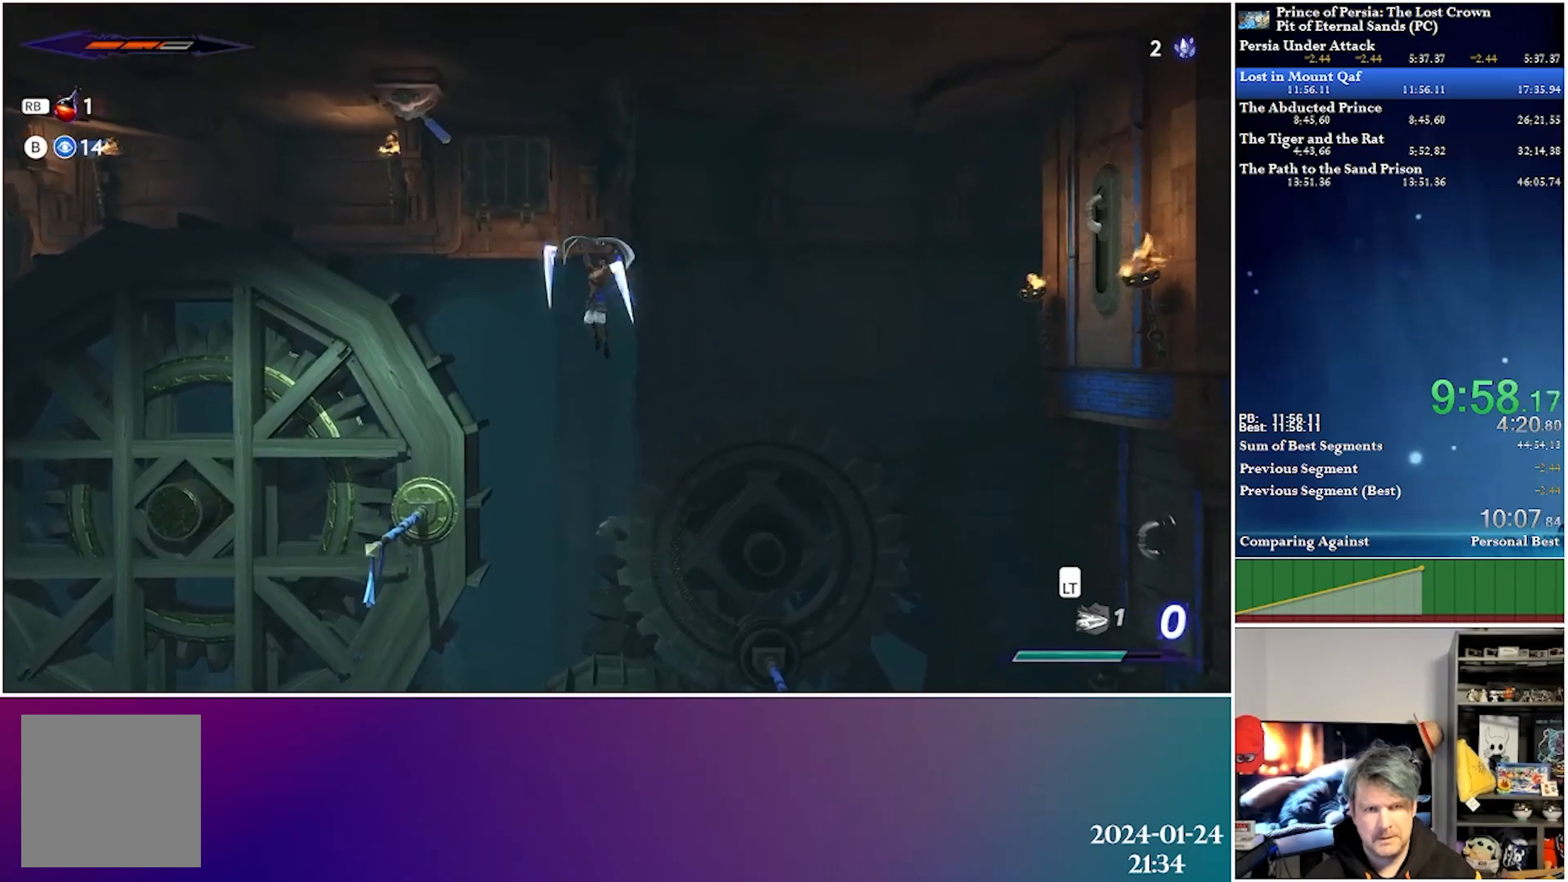
{"buttons": ["DPAD_UP", "DPAD_LEFT"], "left_stick": "center", "right_stick": "center", "events": [[83, "X", "up"], [250, "Y", "down"], [433, "Y", "up"]]}
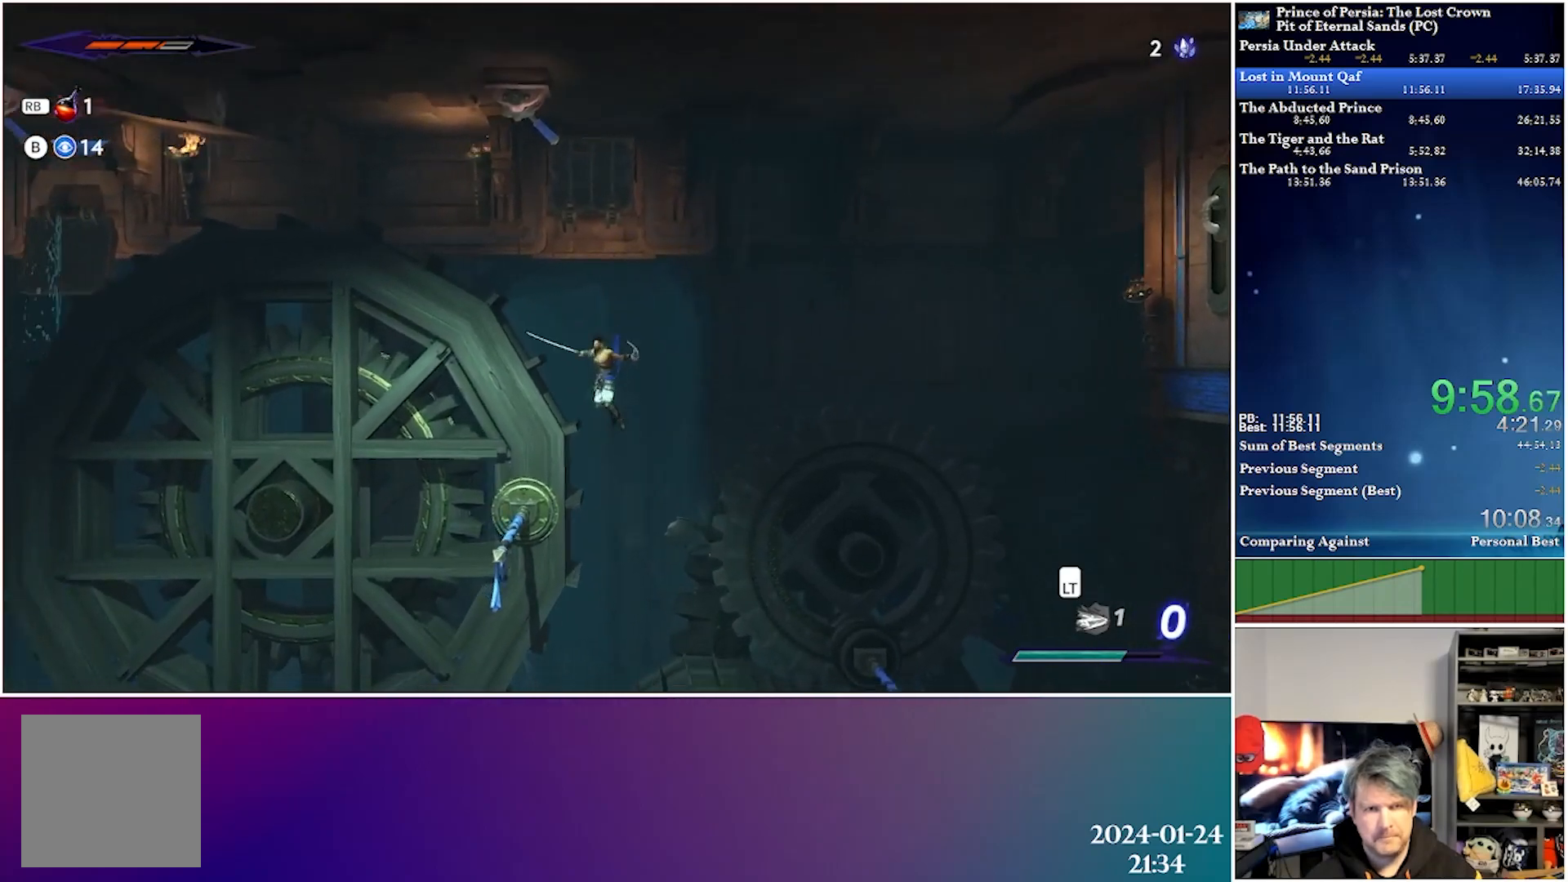
{"buttons": ["A", "DPAD_UP"], "left_stick": "center", "right_stick": "center", "events": [[200, "DPAD_LEFT", "up"], [267, "DPAD_RIGHT", "down"], [300, "A", "down"], [333, "DPAD_RIGHT", "up"]]}
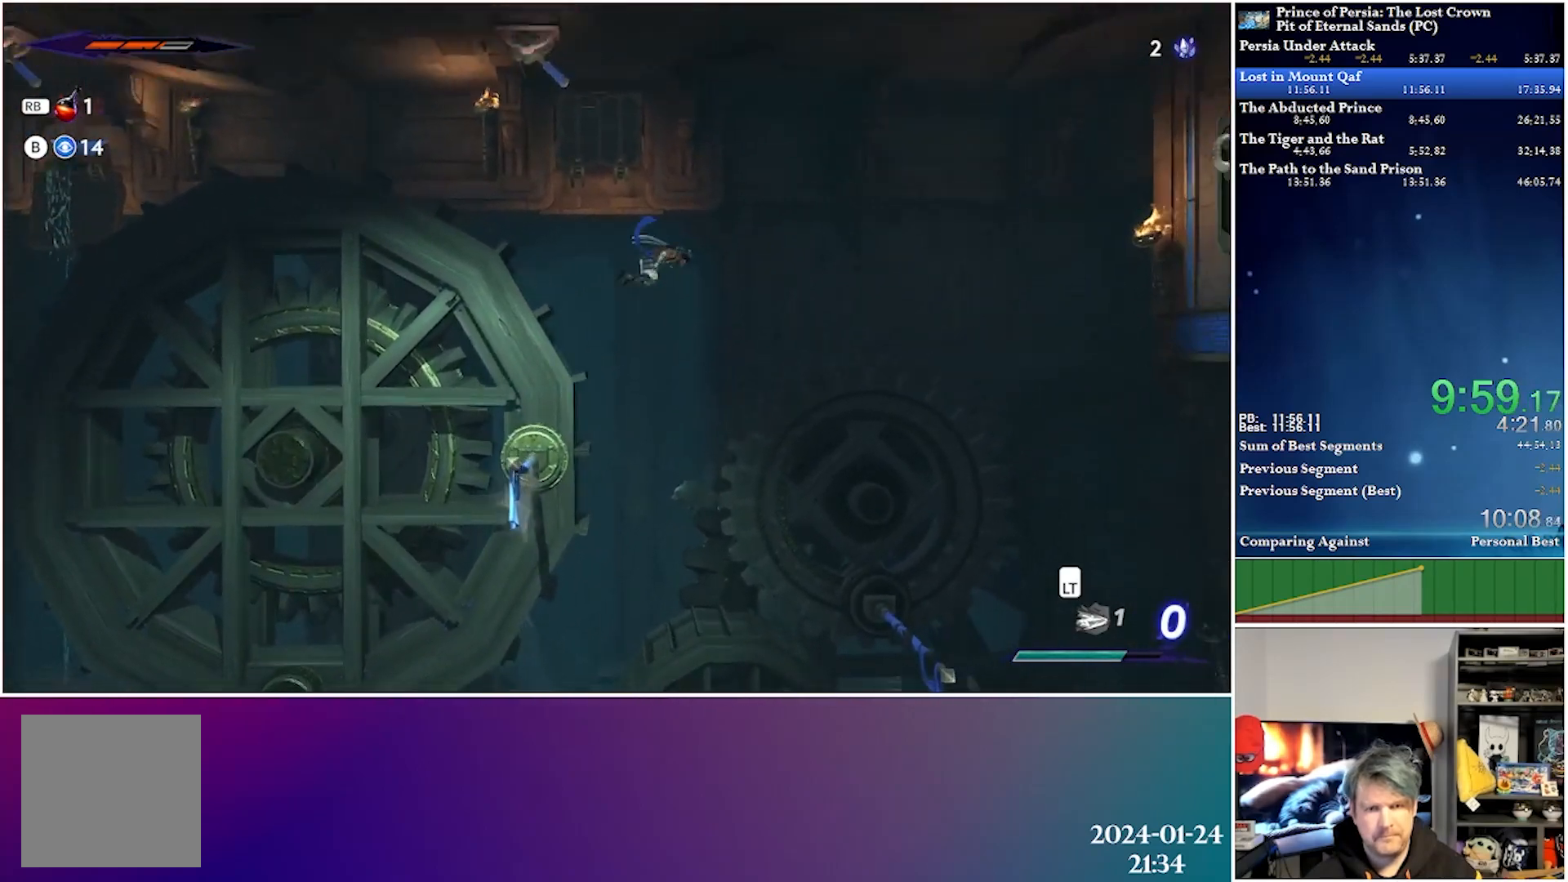
{"buttons": ["DPAD_UP", "DPAD_LEFT"], "left_stick": "center", "right_stick": "center", "events": [[133, "A", "up"], [150, "DPAD_LEFT", "down"], [300, "X", "down"], [483, "X", "up"]]}
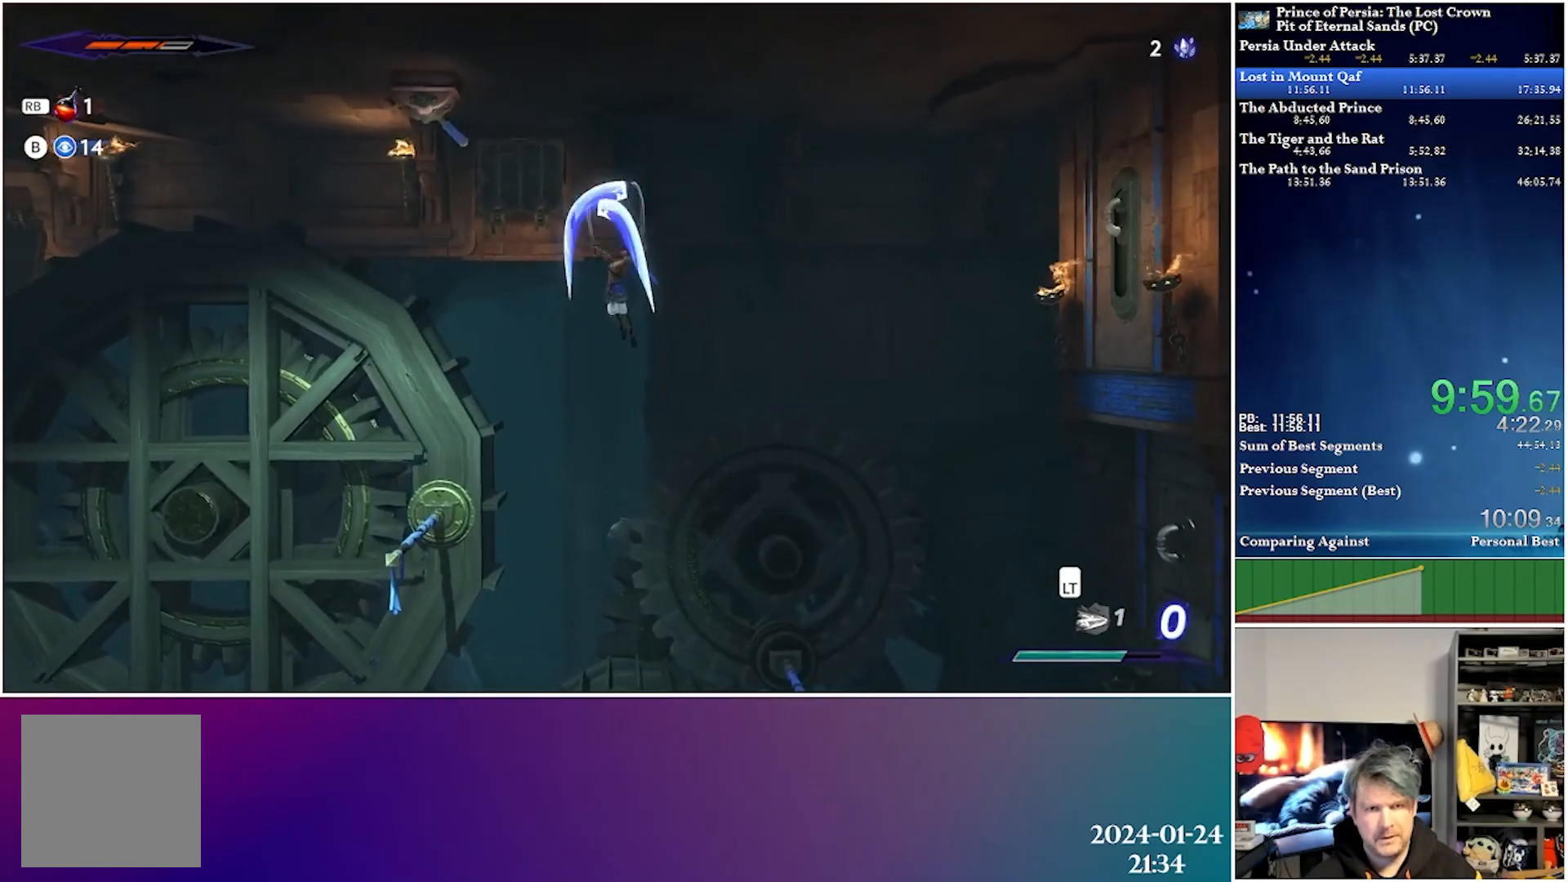
{"buttons": ["DPAD_UP", "DPAD_LEFT"], "left_stick": "center", "right_stick": "center", "events": [[83, "DPAD_UP", "up"], [183, "DPAD_UP", "down"]]}
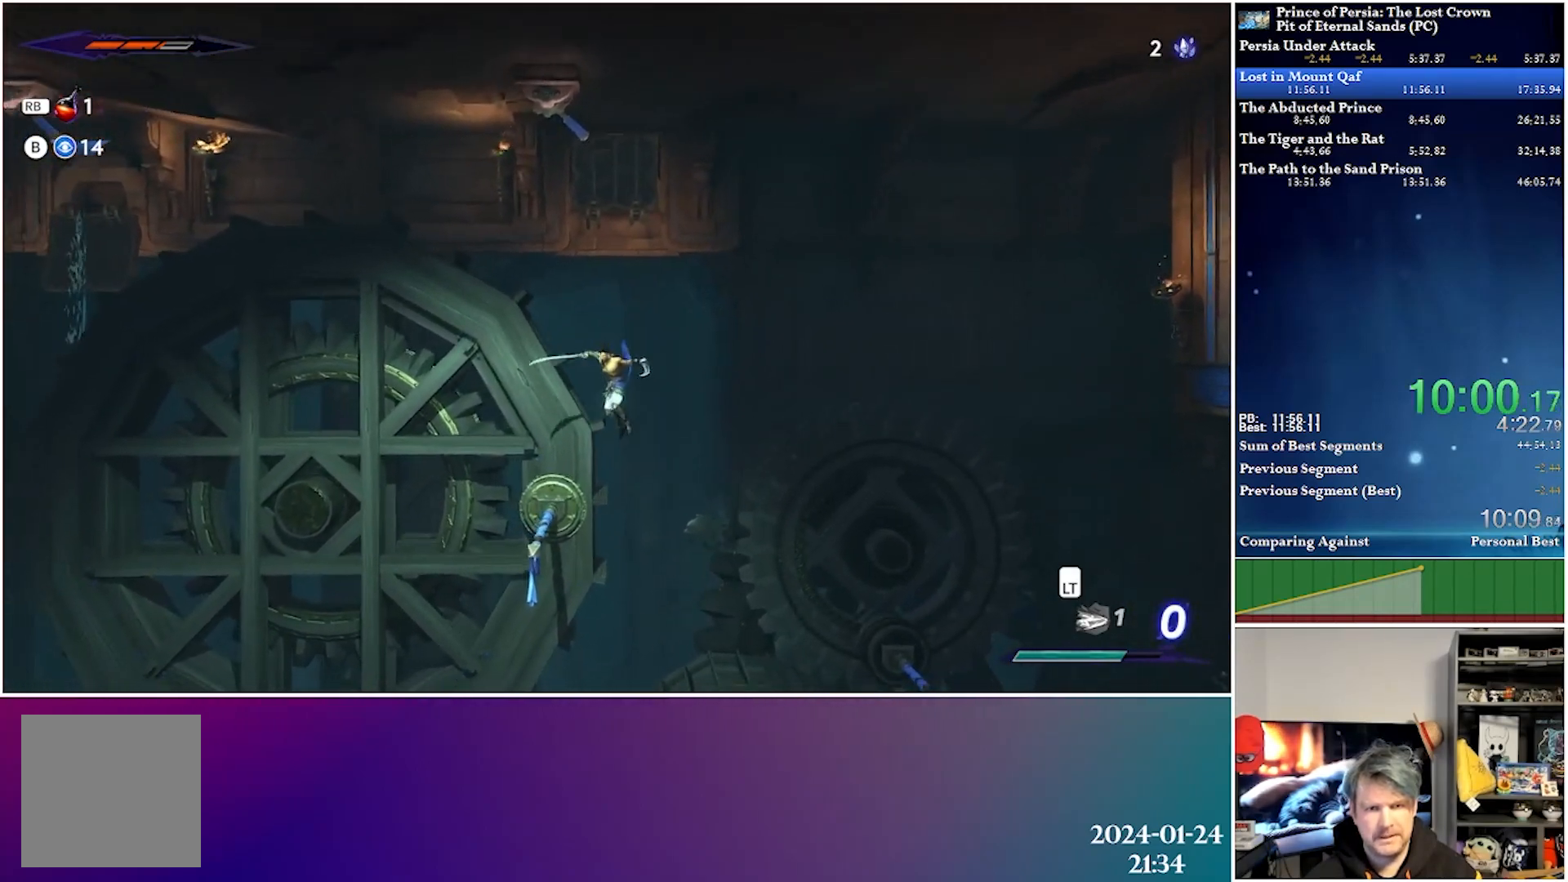
{"buttons": ["A", "DPAD_UP"], "left_stick": "center", "right_stick": "center", "events": [[183, "DPAD_LEFT", "up"], [350, "A", "down"]]}
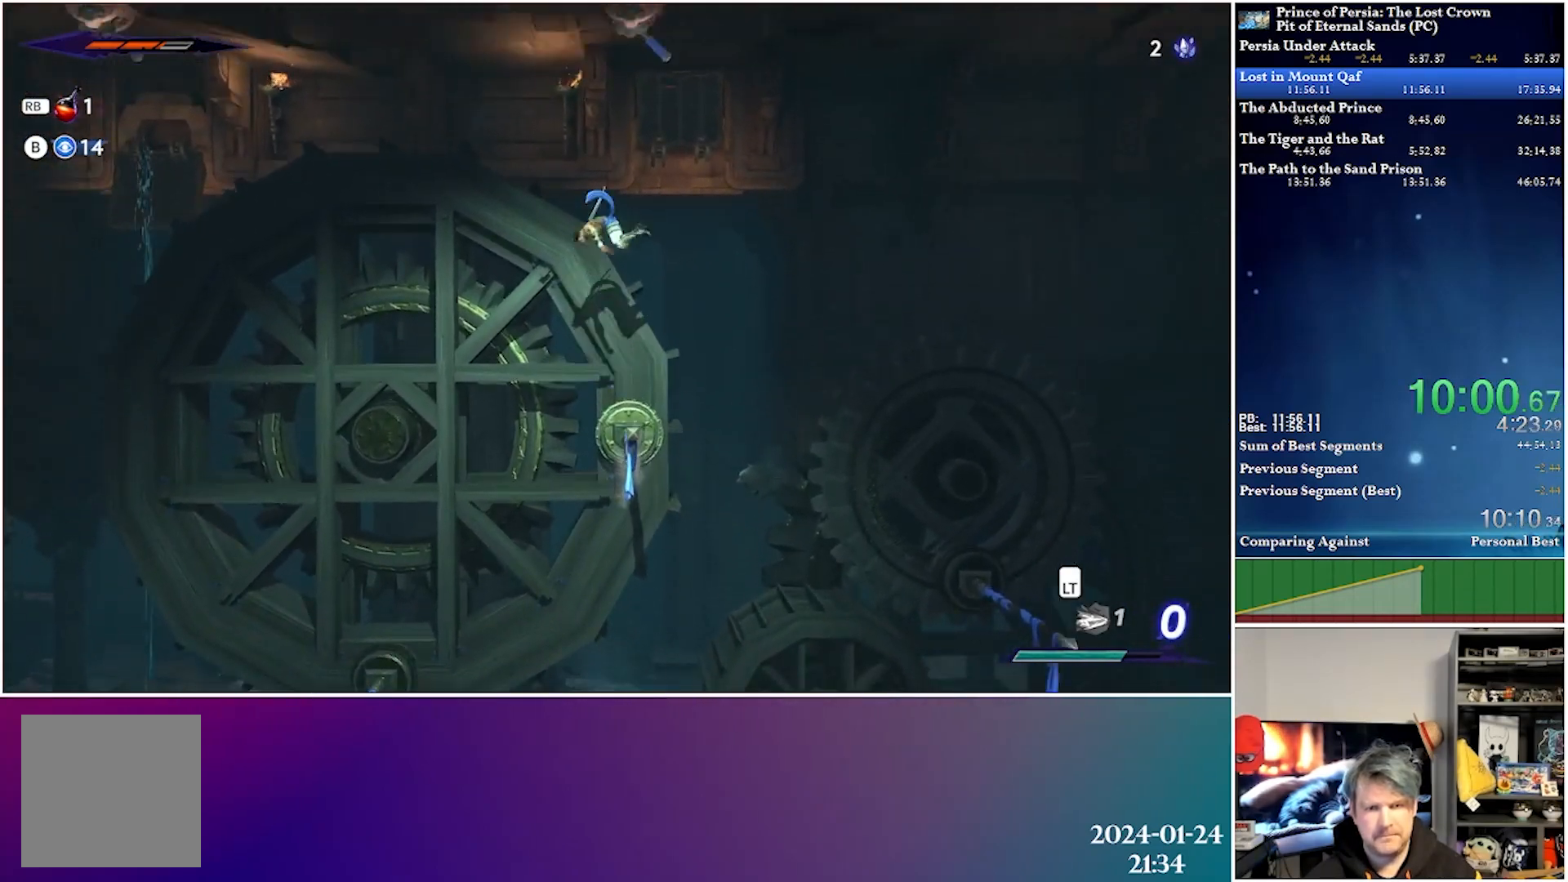
{"buttons": ["DPAD_UP", "DPAD_RIGHT"], "left_stick": "center", "right_stick": "center", "events": [[167, "A", "up"], [233, "DPAD_RIGHT", "down"], [250, "X", "down"], [417, "X", "up"]]}
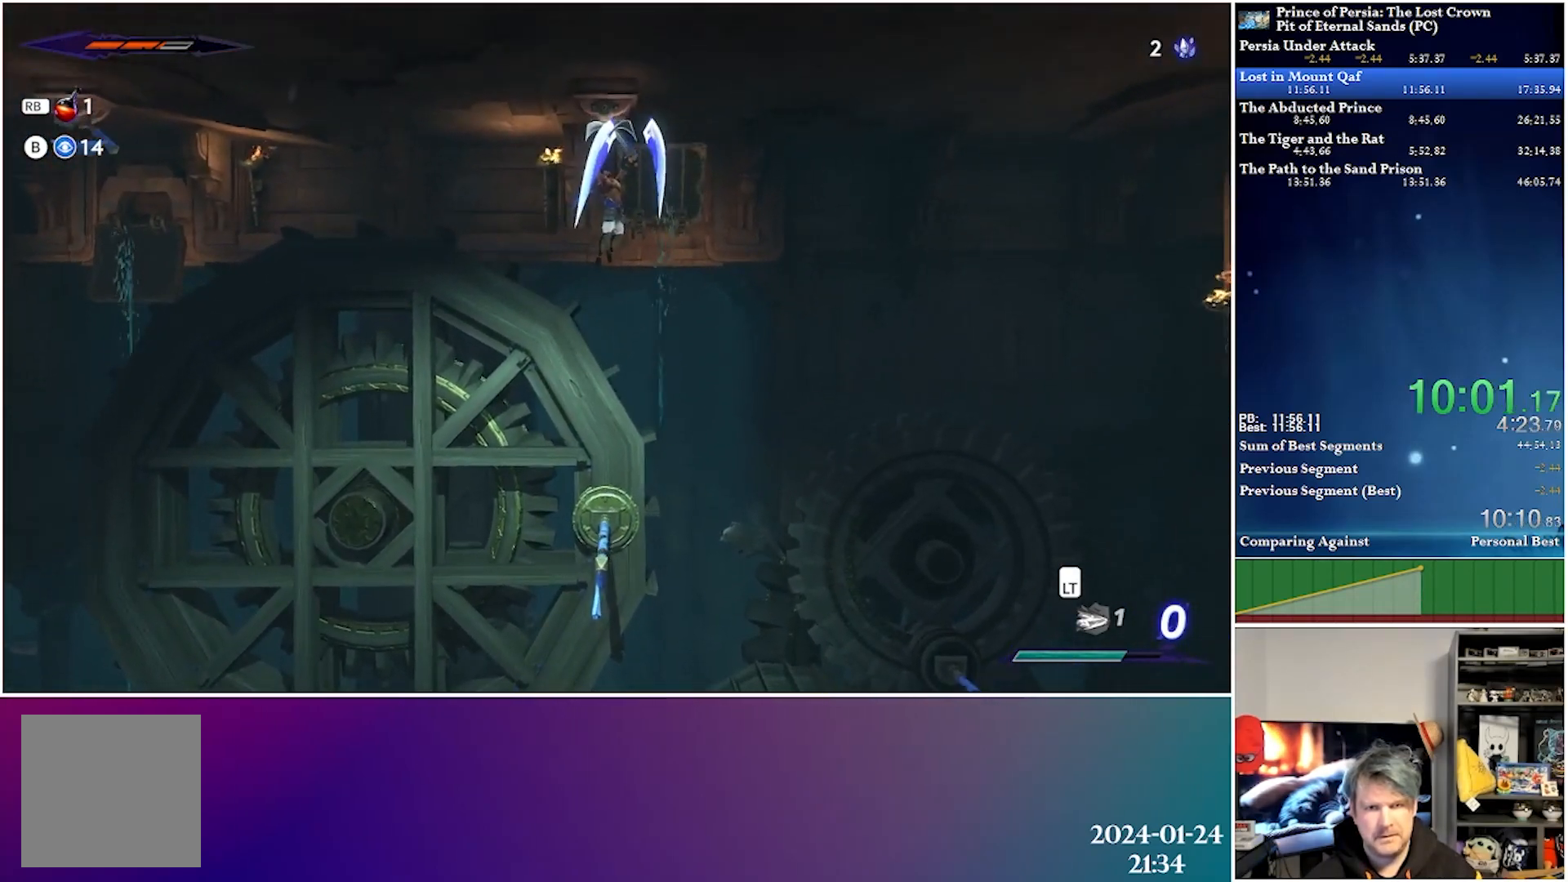
{"buttons": [], "left_stick": "center", "right_stick": "center", "events": [[200, "DPAD_UP", "up"], [217, "DPAD_RIGHT", "up"]]}
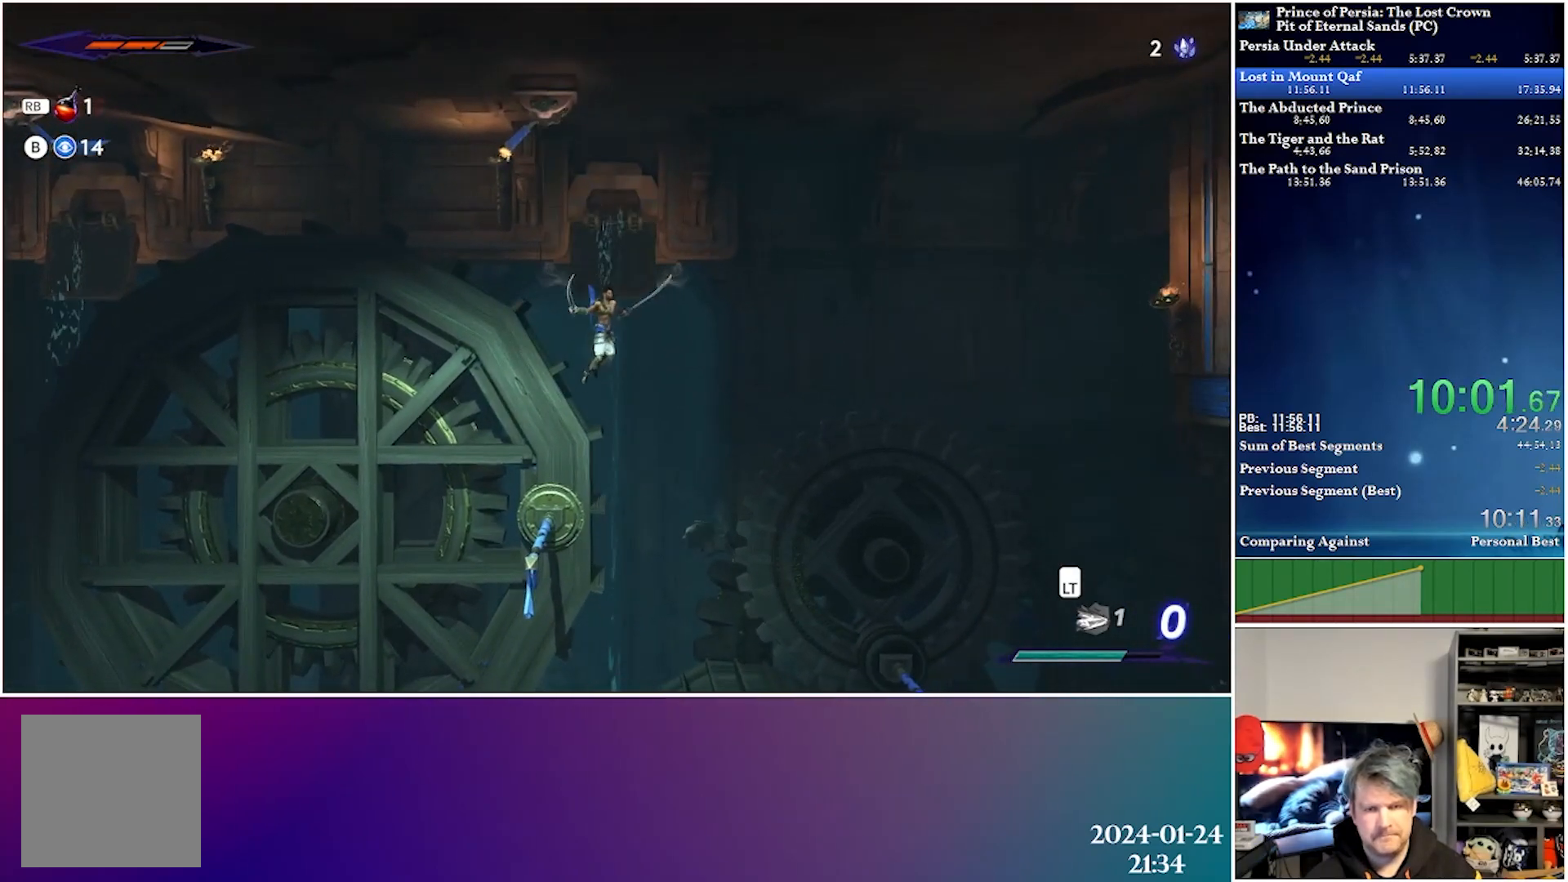
{"buttons": [], "left_stick": "center", "right_stick": "center", "events": []}
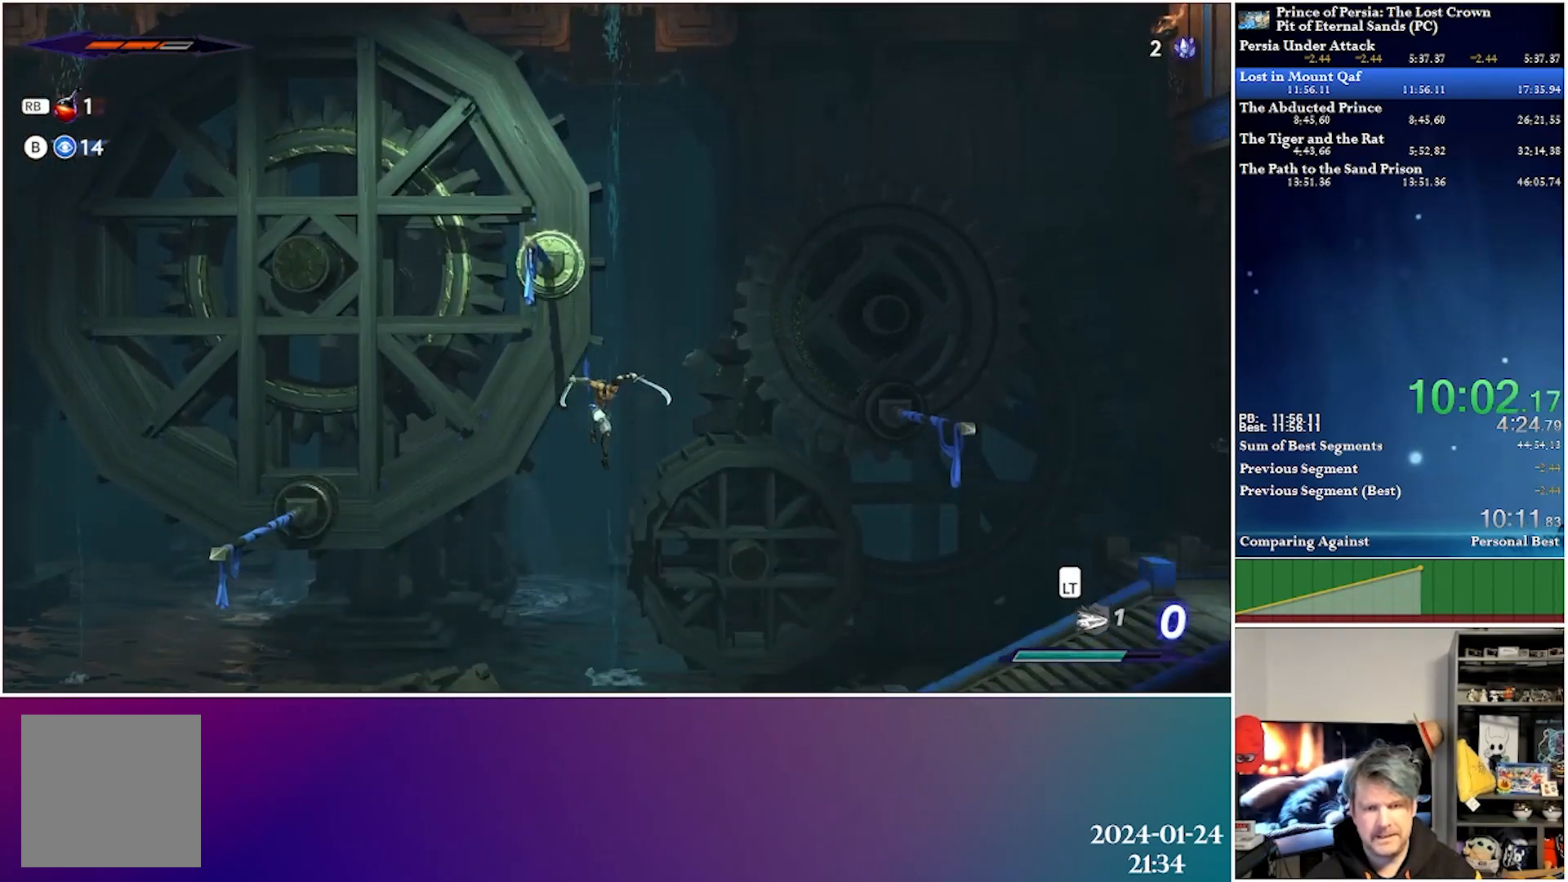
{"buttons": [], "left_stick": "center", "right_stick": "center", "events": []}
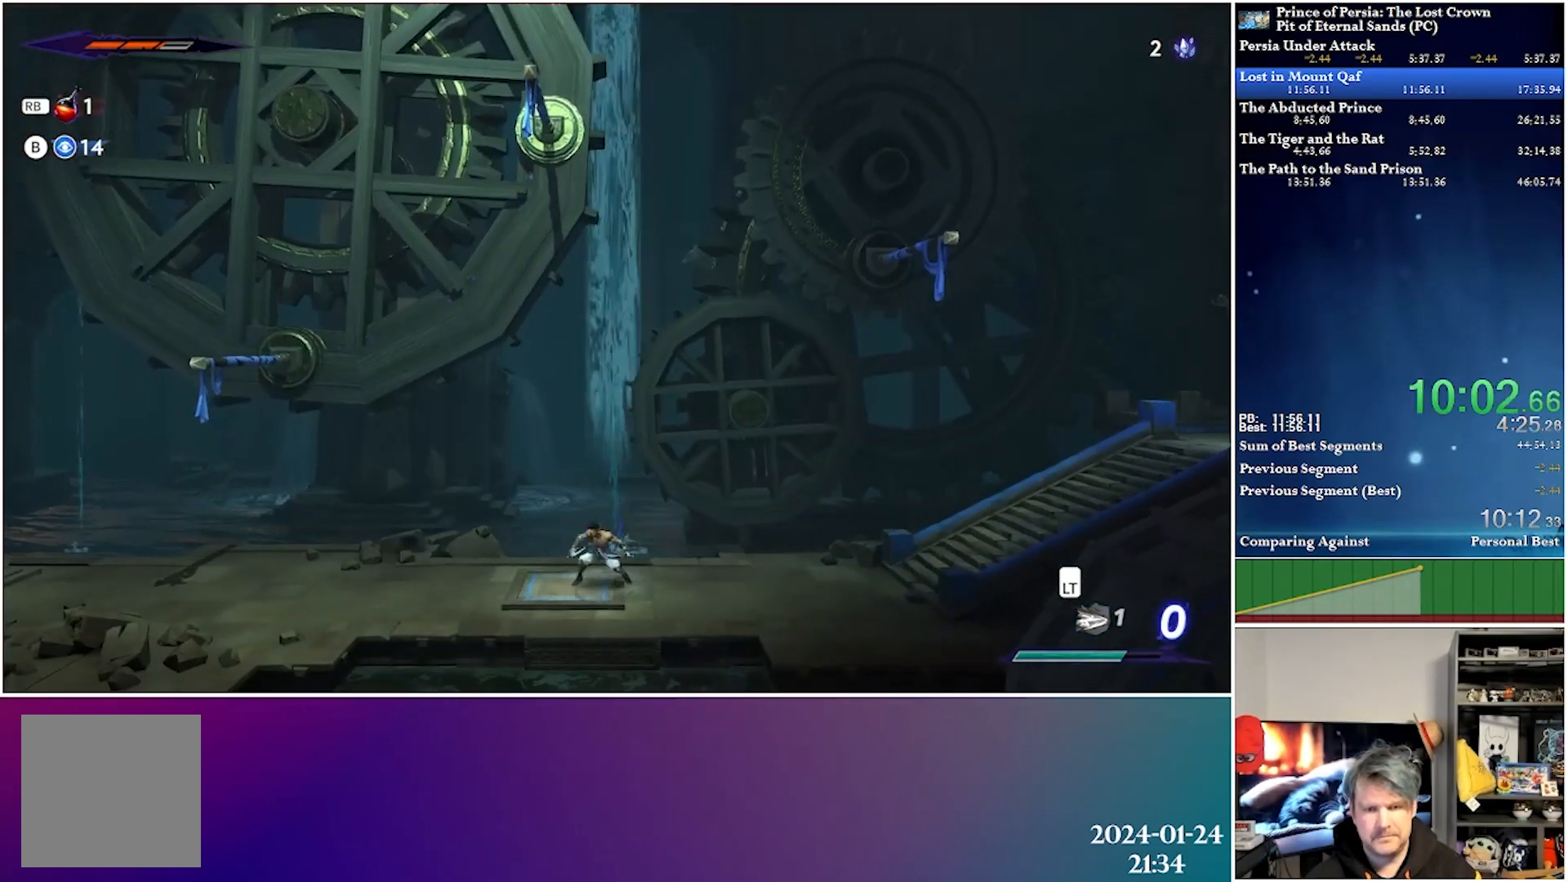
{"buttons": [], "left_stick": "center", "right_stick": "center", "events": [[17, "DPAD_LEFT", "down"], [150, "DPAD_LEFT", "up"]]}
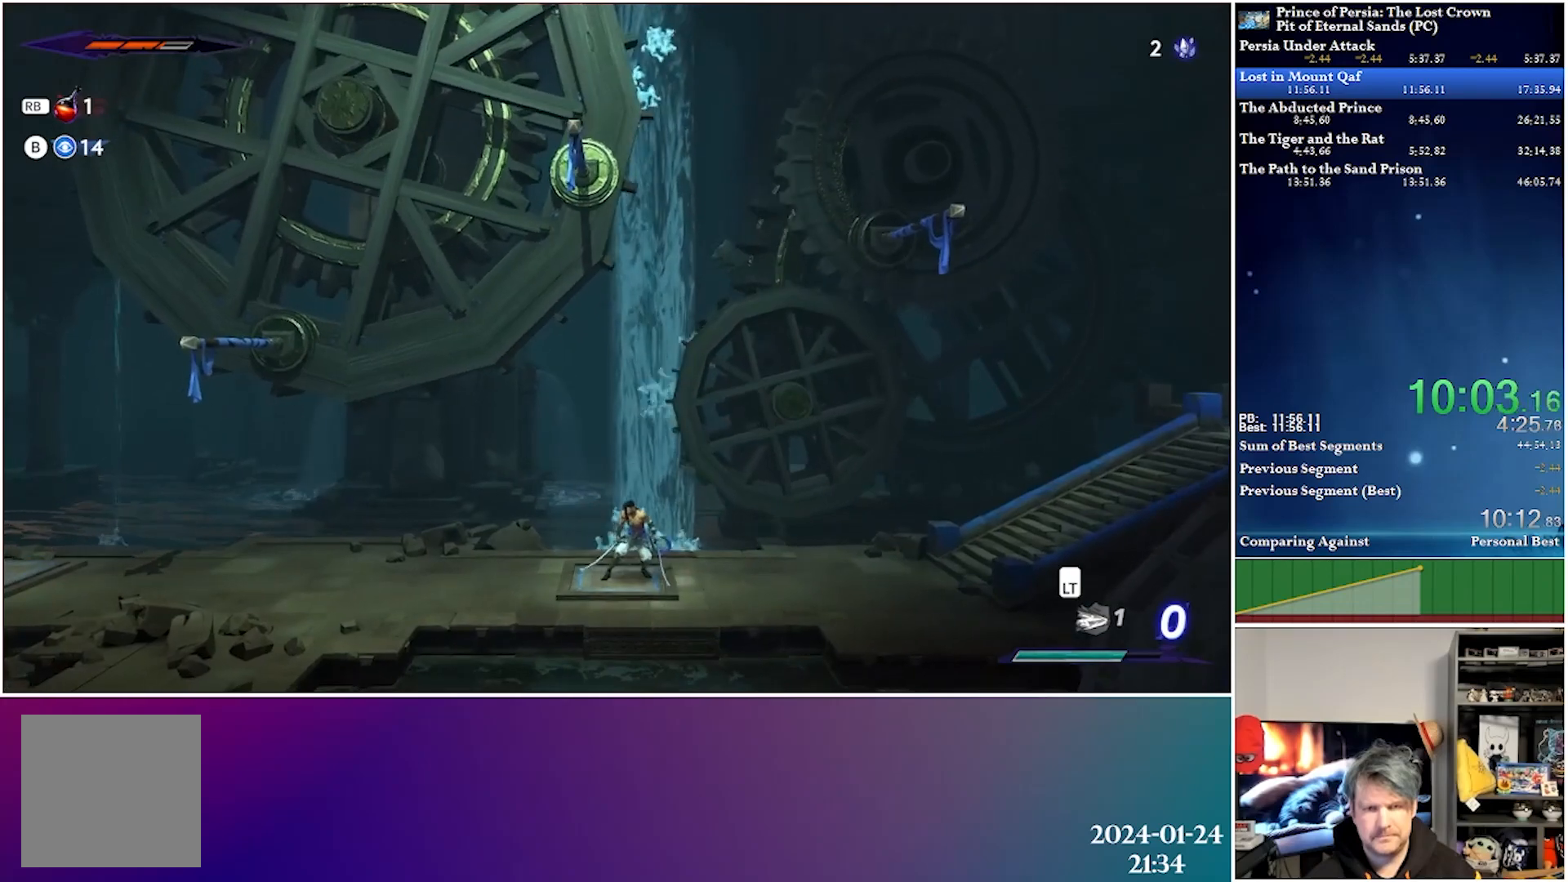
{"buttons": [], "left_stick": "center", "right_stick": "center", "events": []}
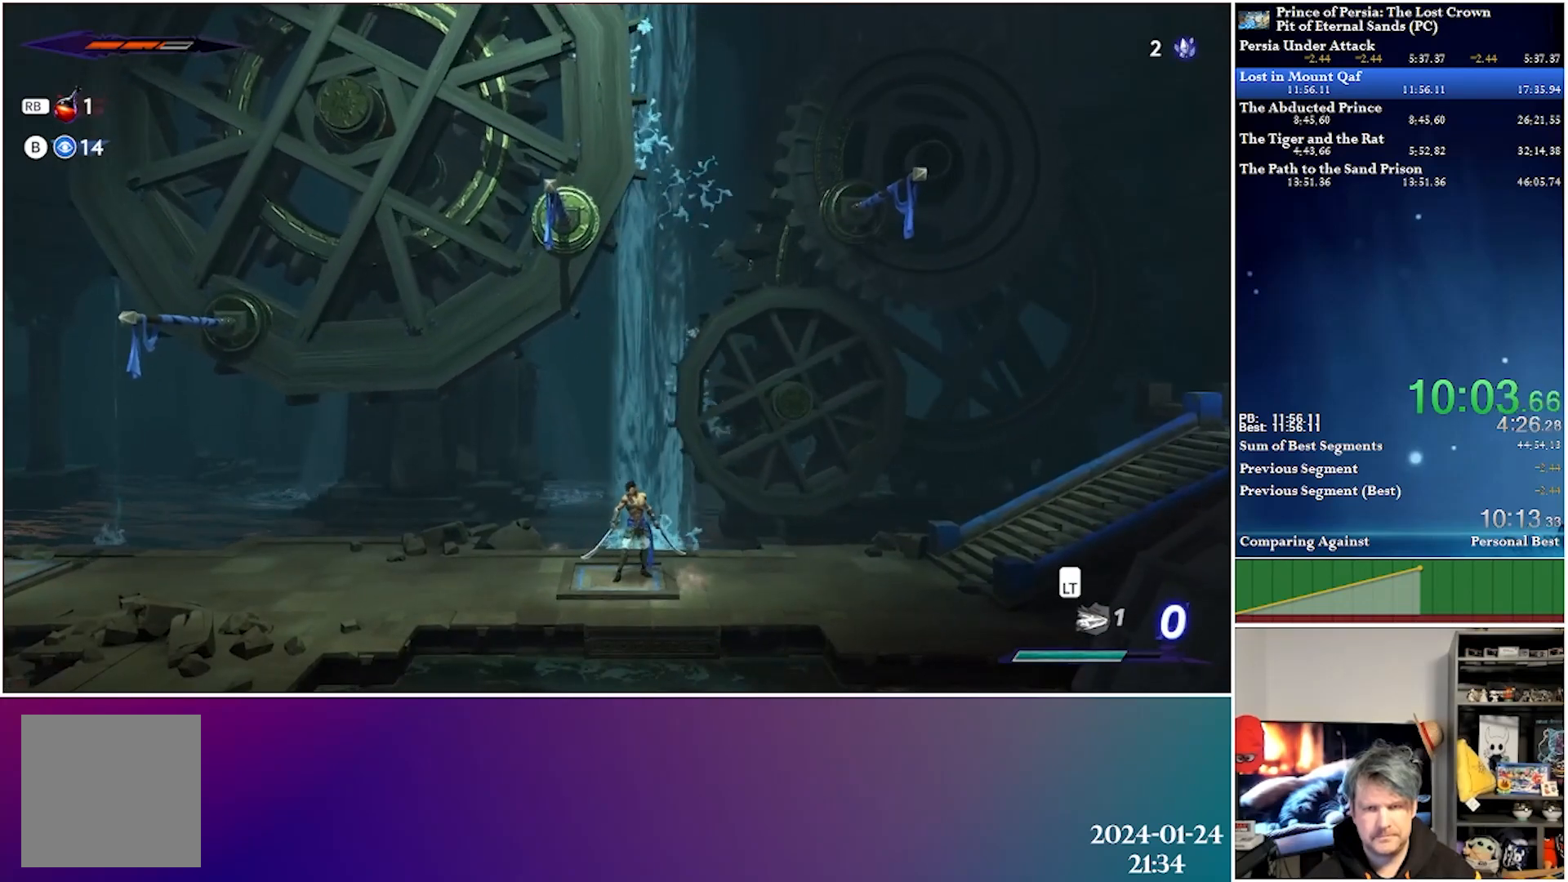
{"buttons": [], "left_stick": "center", "right_stick": "center", "events": []}
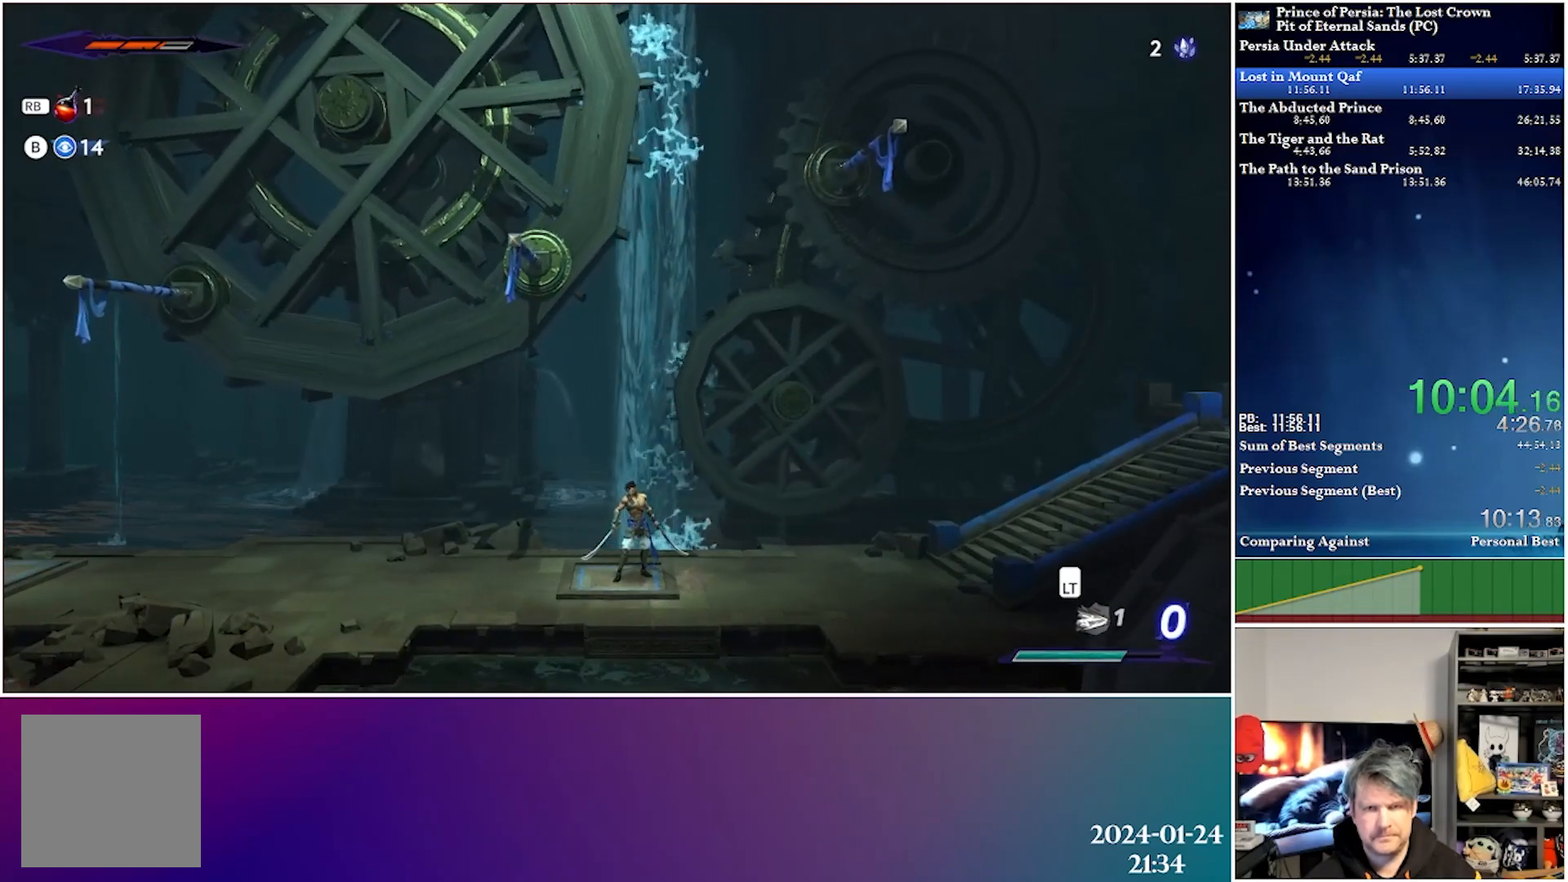
{"buttons": [], "left_stick": "center", "right_stick": "center", "events": []}
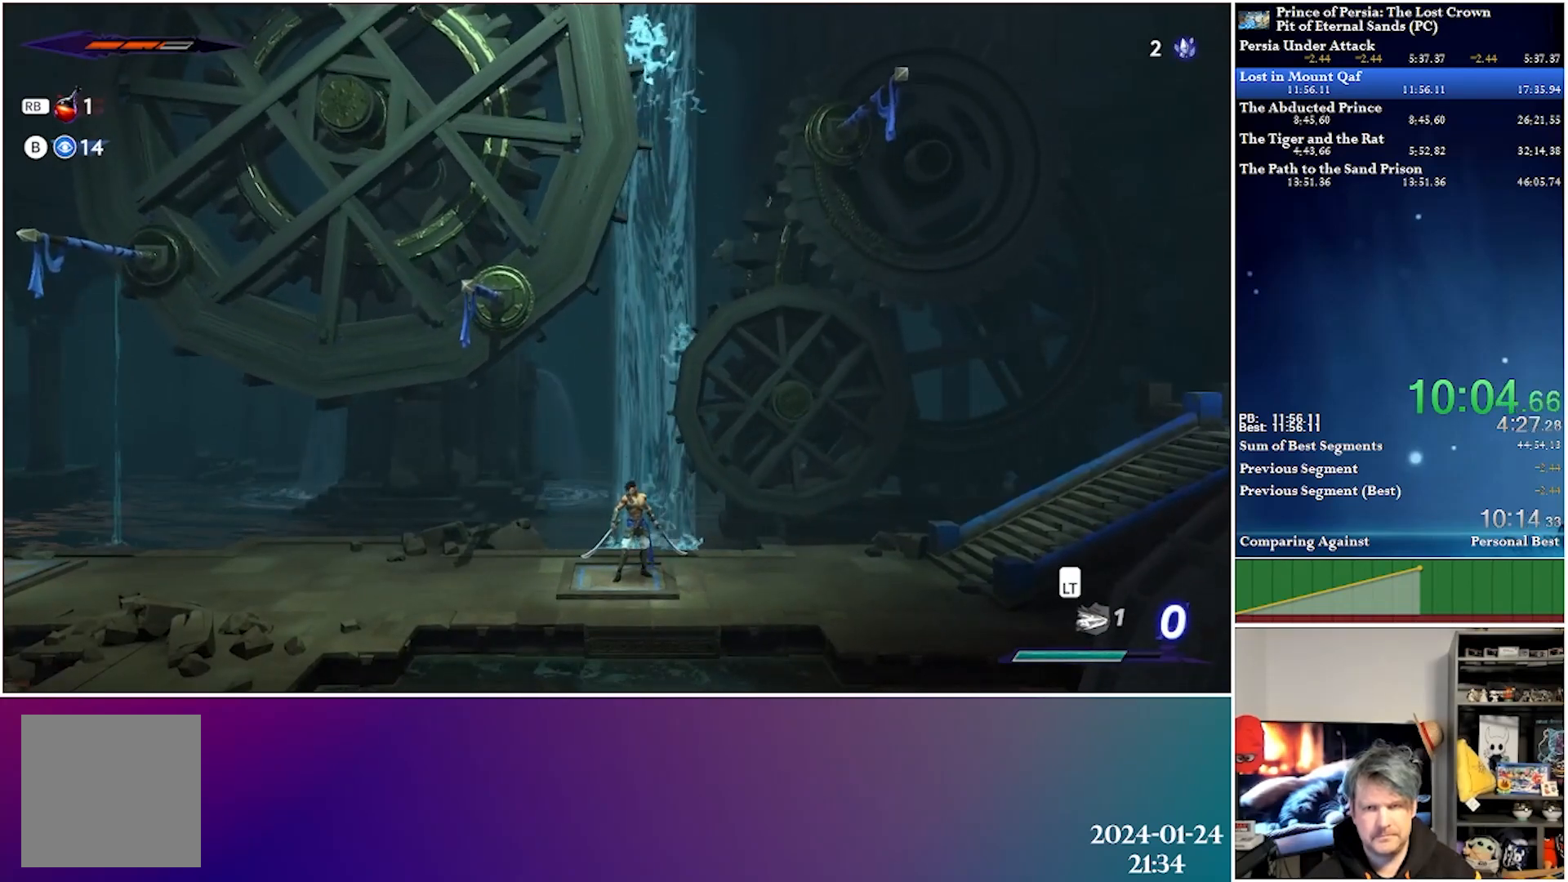
{"buttons": ["DPAD_LEFT"], "left_stick": "center", "right_stick": "center", "events": [[383, "DPAD_LEFT", "down"]]}
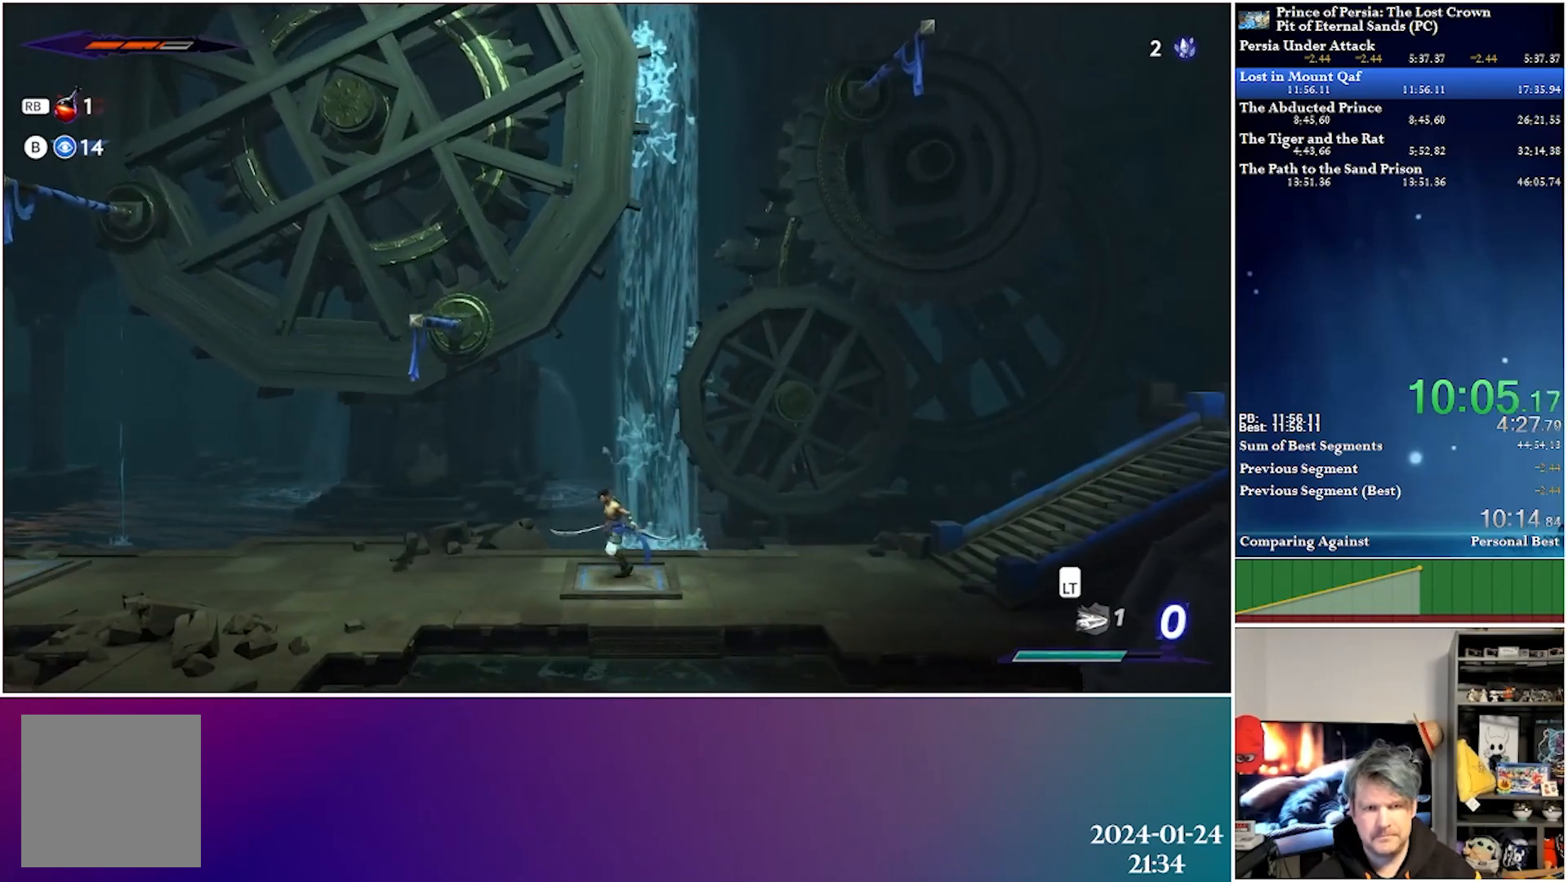
{"buttons": ["DPAD_LEFT"], "left_stick": "center", "right_stick": "center", "events": [[267, "R2", "down"], [467, "R2", "up"]]}
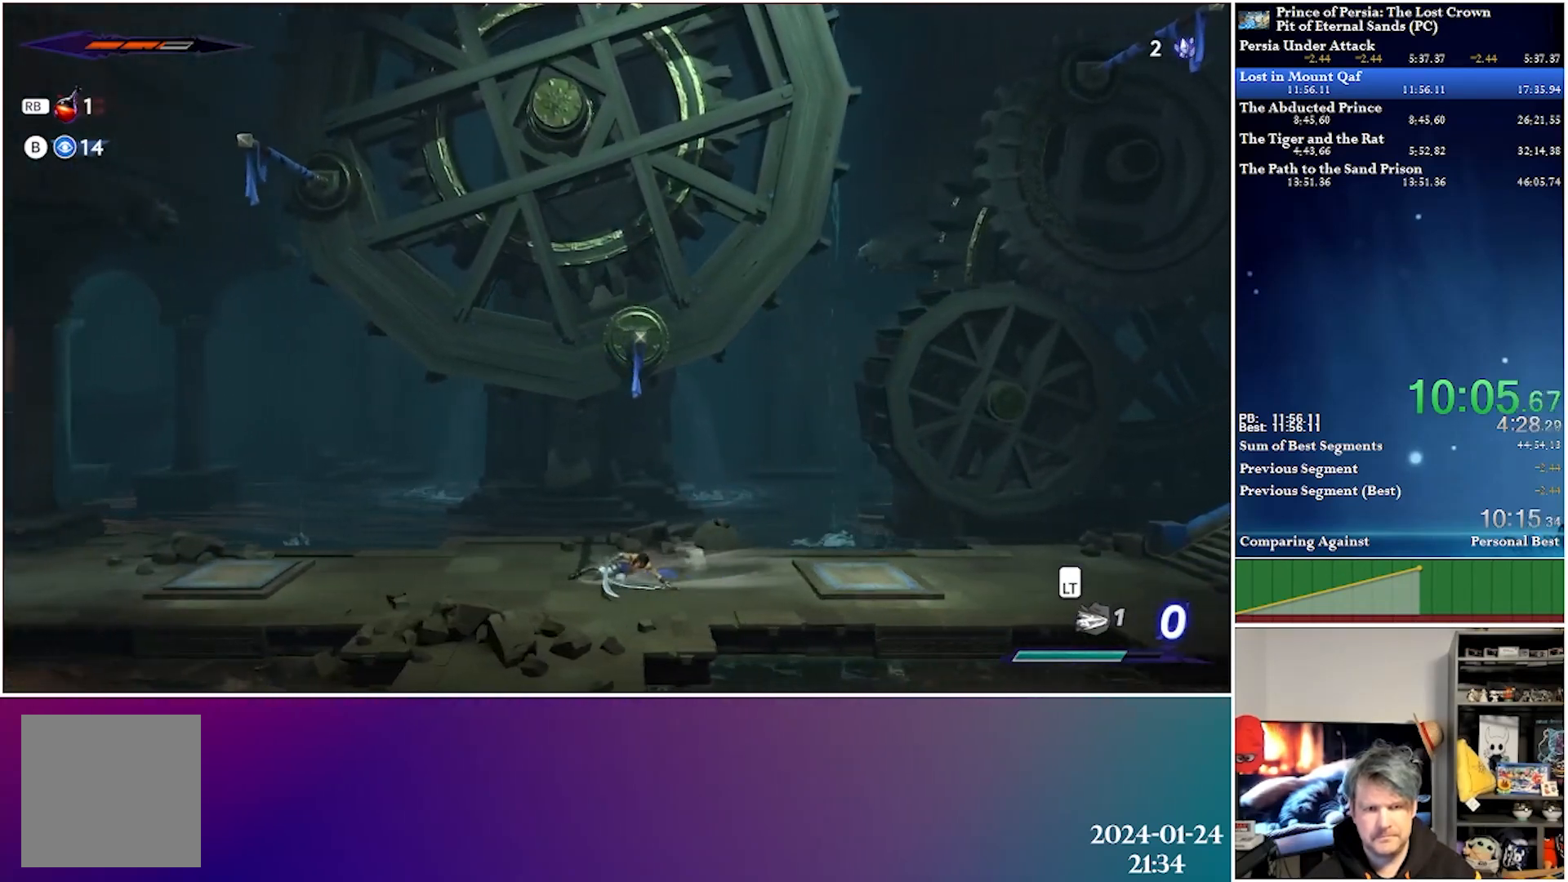
{"buttons": ["DPAD_LEFT"], "left_stick": "center", "right_stick": "center", "events": []}
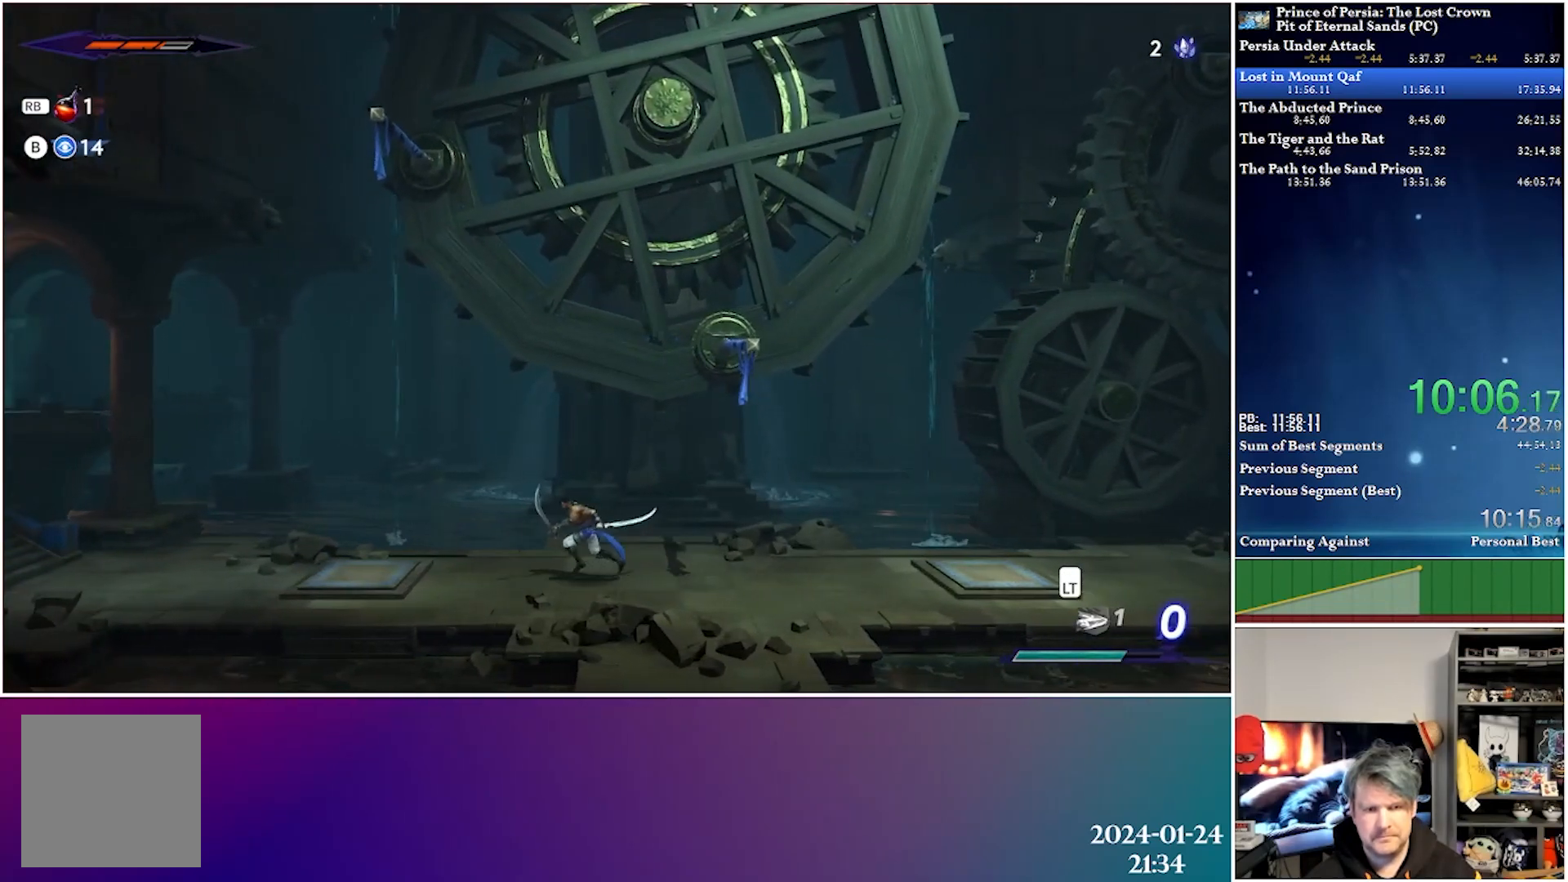
{"buttons": ["DPAD_LEFT"], "left_stick": "center", "right_stick": "center", "events": []}
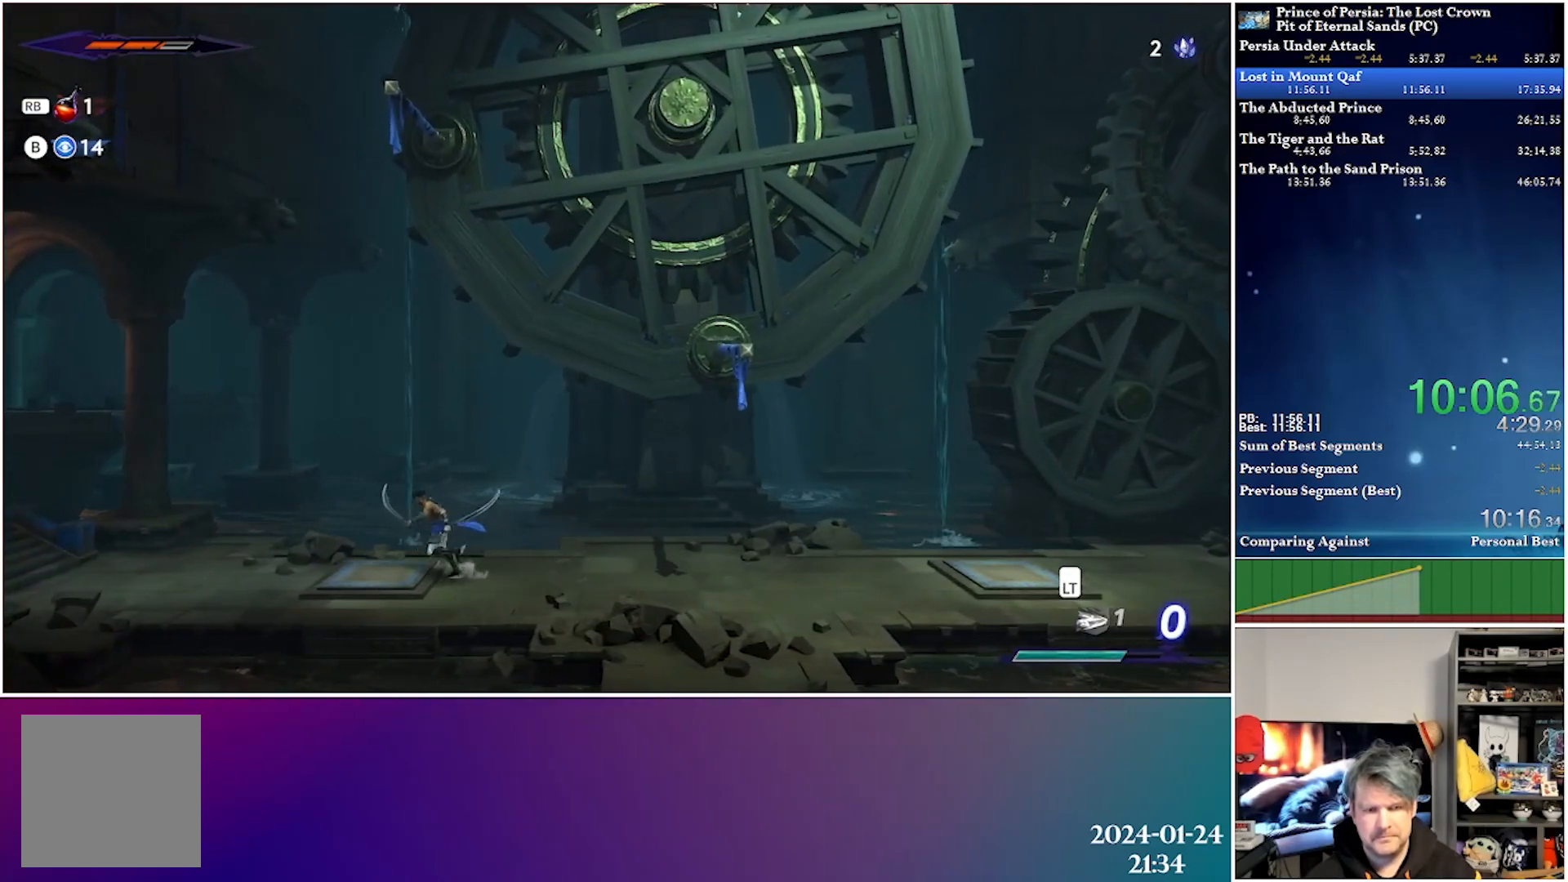
{"buttons": [], "left_stick": "center", "right_stick": "center", "events": [[117, "DPAD_LEFT", "up"]]}
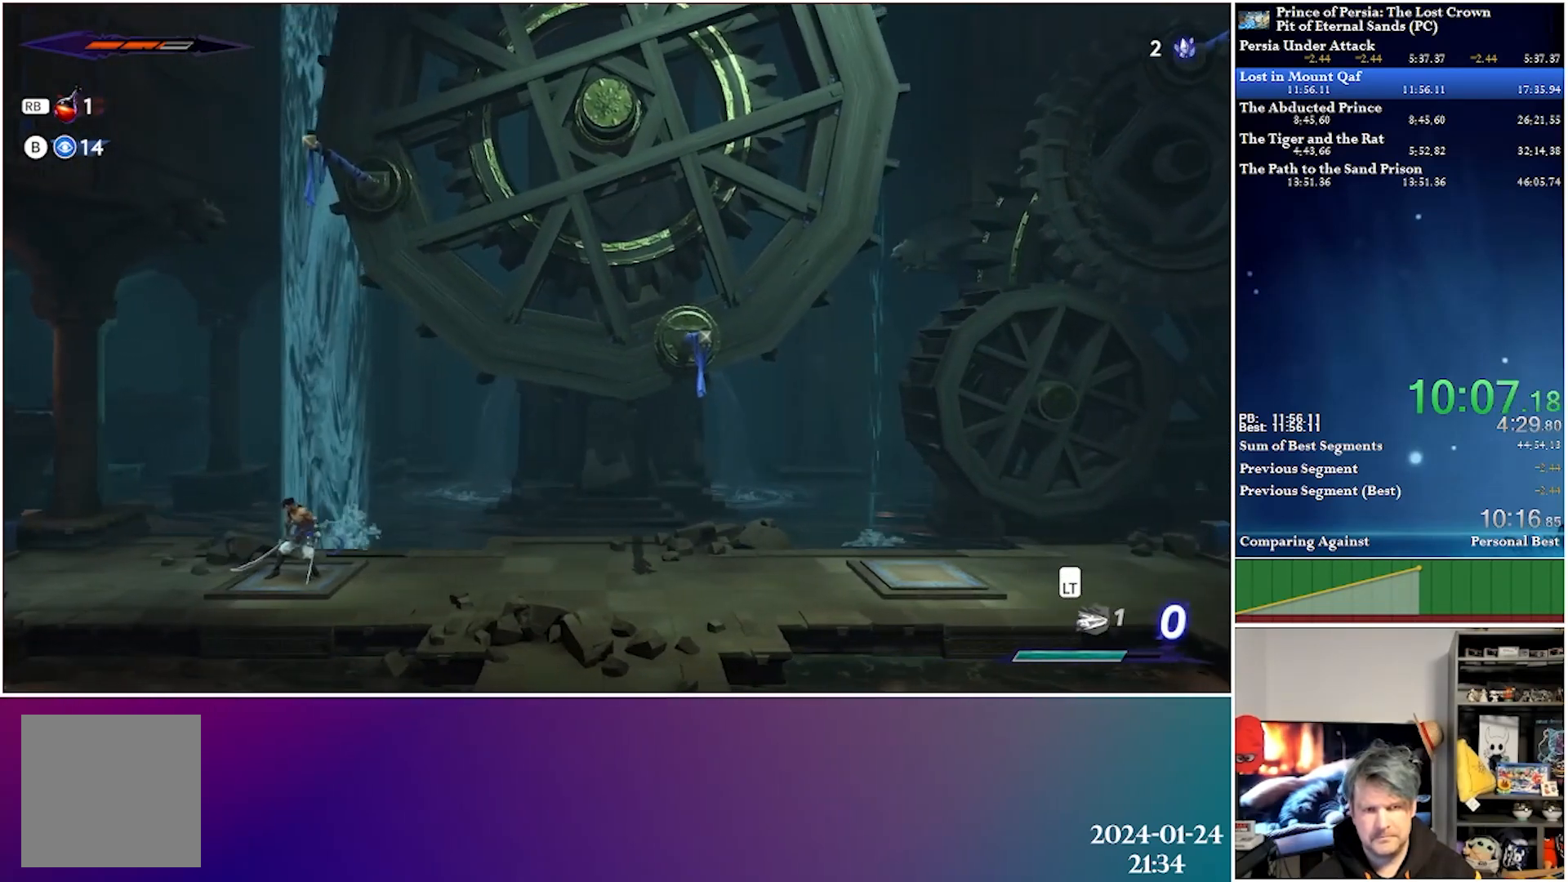
{"buttons": [], "left_stick": "center", "right_stick": "center", "events": []}
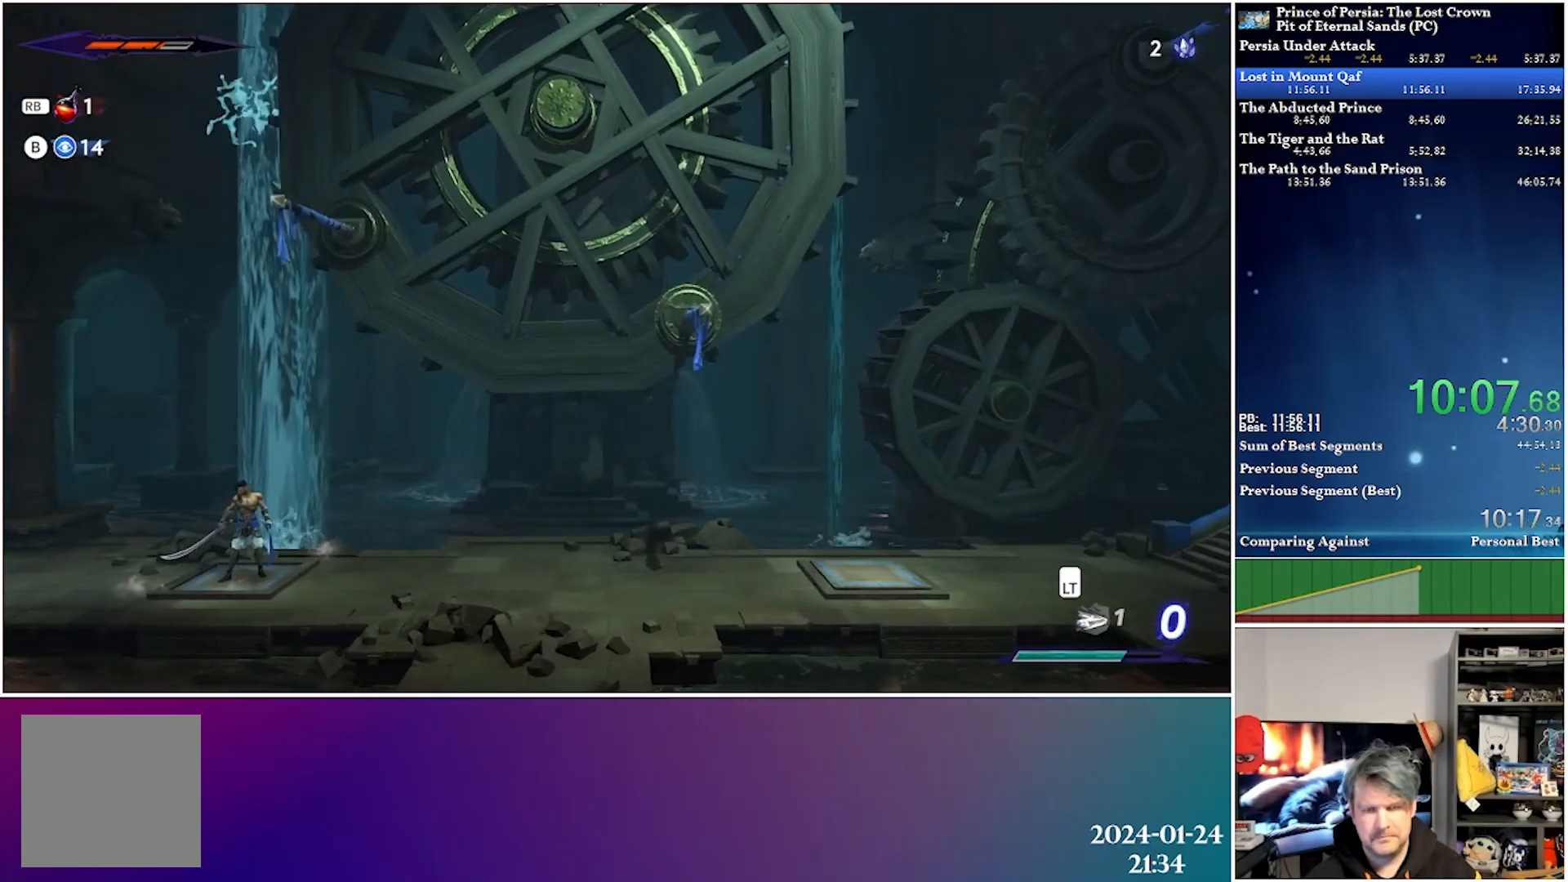
{"buttons": [], "left_stick": "center", "right_stick": "center", "events": []}
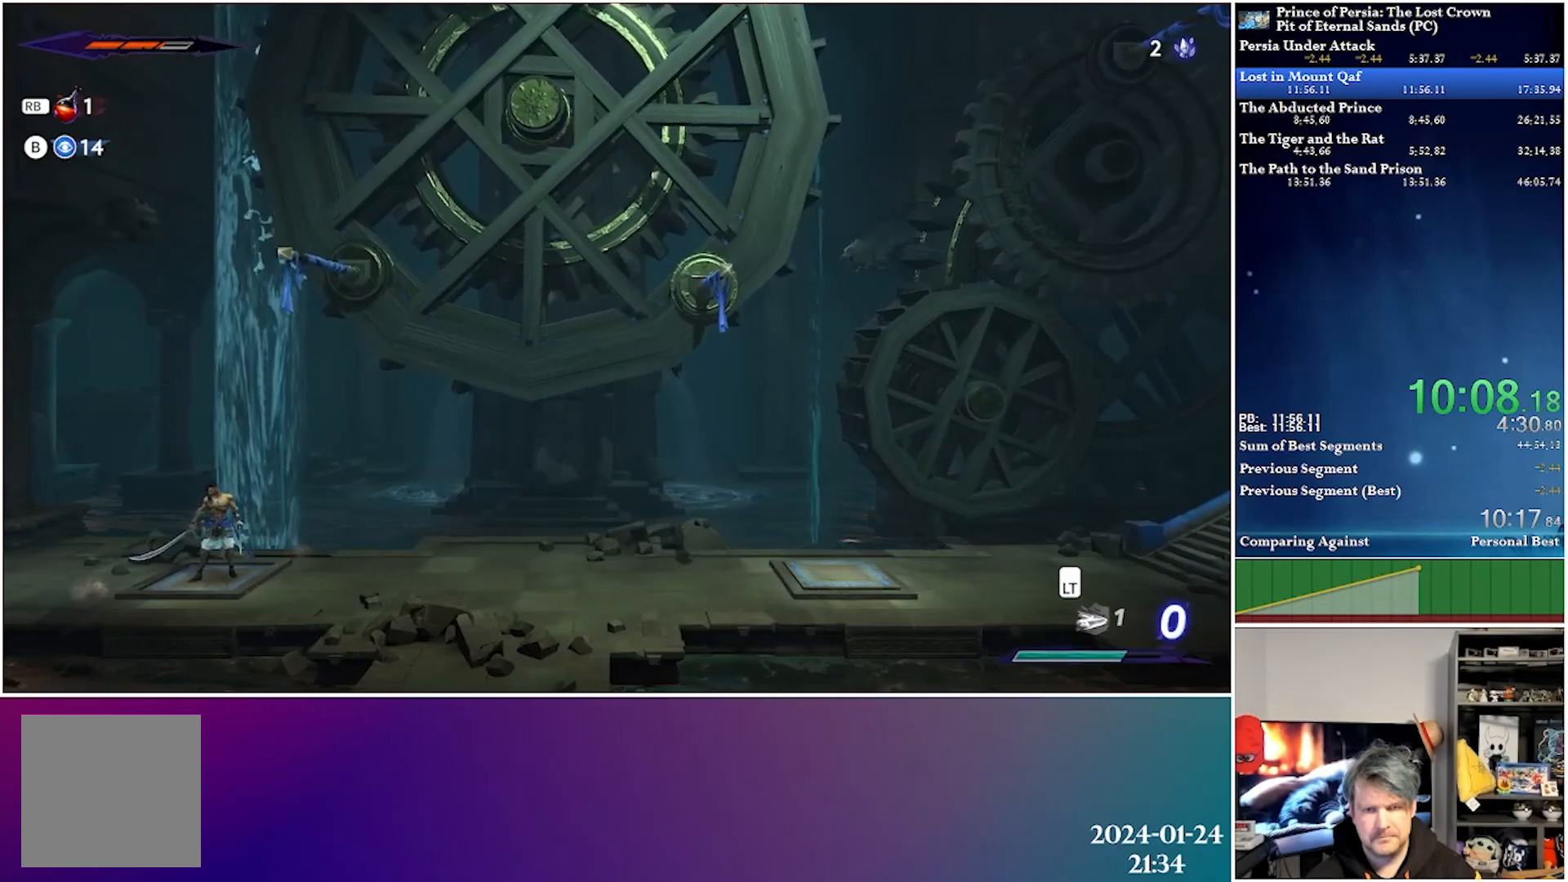
{"buttons": [], "left_stick": "center", "right_stick": "center", "events": []}